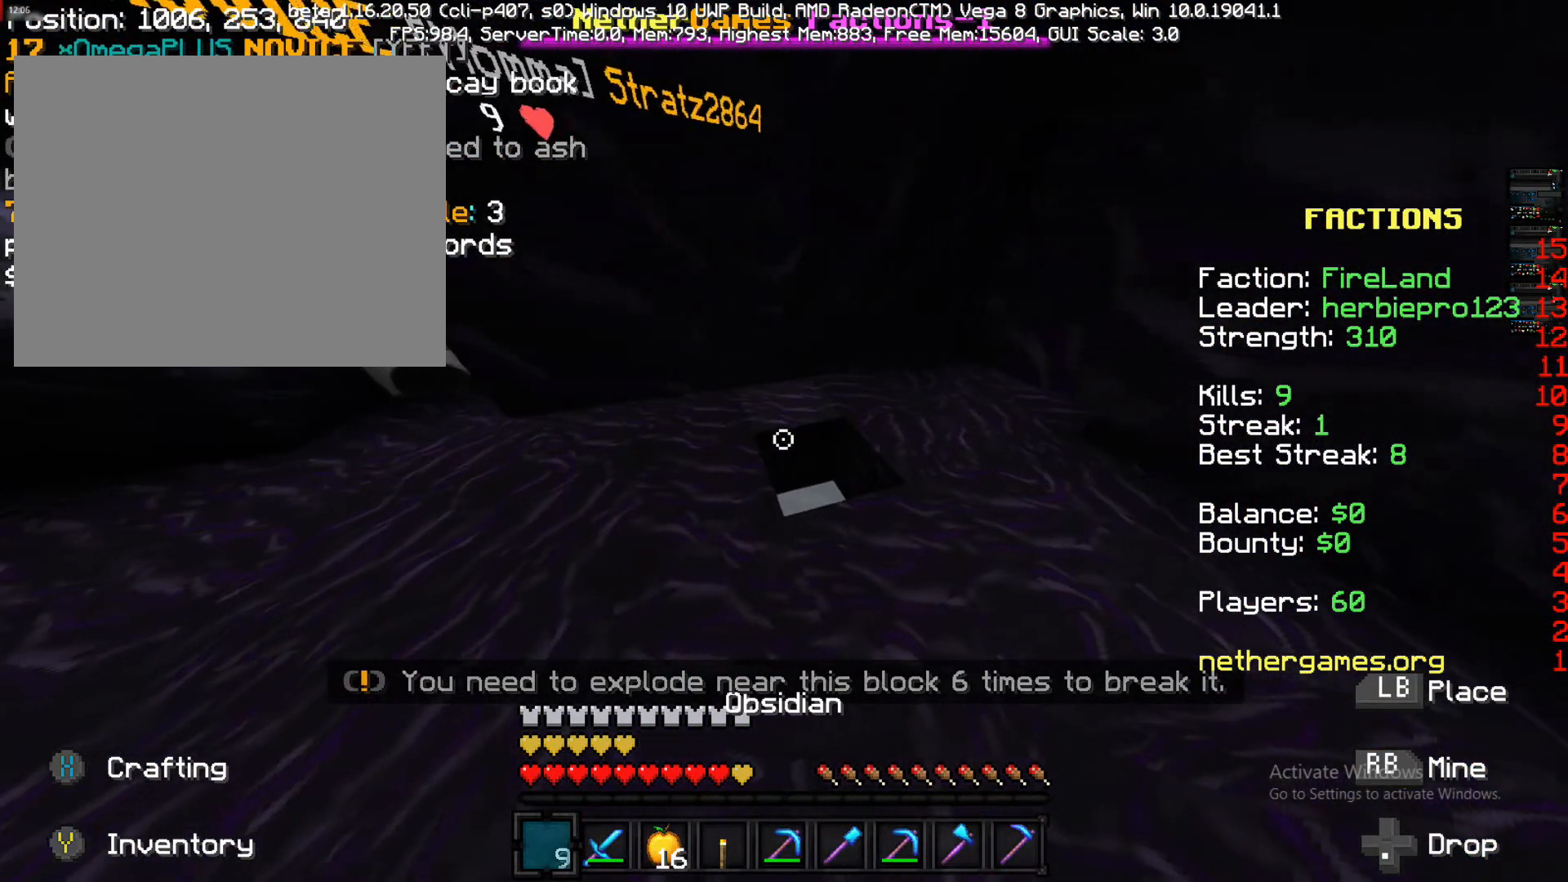
Gameplay with a controller (PlayStation layout); each line is a JSON object with the inputs held at the frame after it (dt_ms = milliseconds from this image to that frame). "events" lists button and stick changes between this image and that frame as [ms after this image, input, new state], when the widget could be followed in between. Not read: L3 R3.
{"dt_ms": 500, "buttons": ["R2"], "left_stick": "left", "right_stick": "up", "events": [[450, "R2", "down"], [450, "left_stick", "left"], [450, "right_stick", "up"]]}
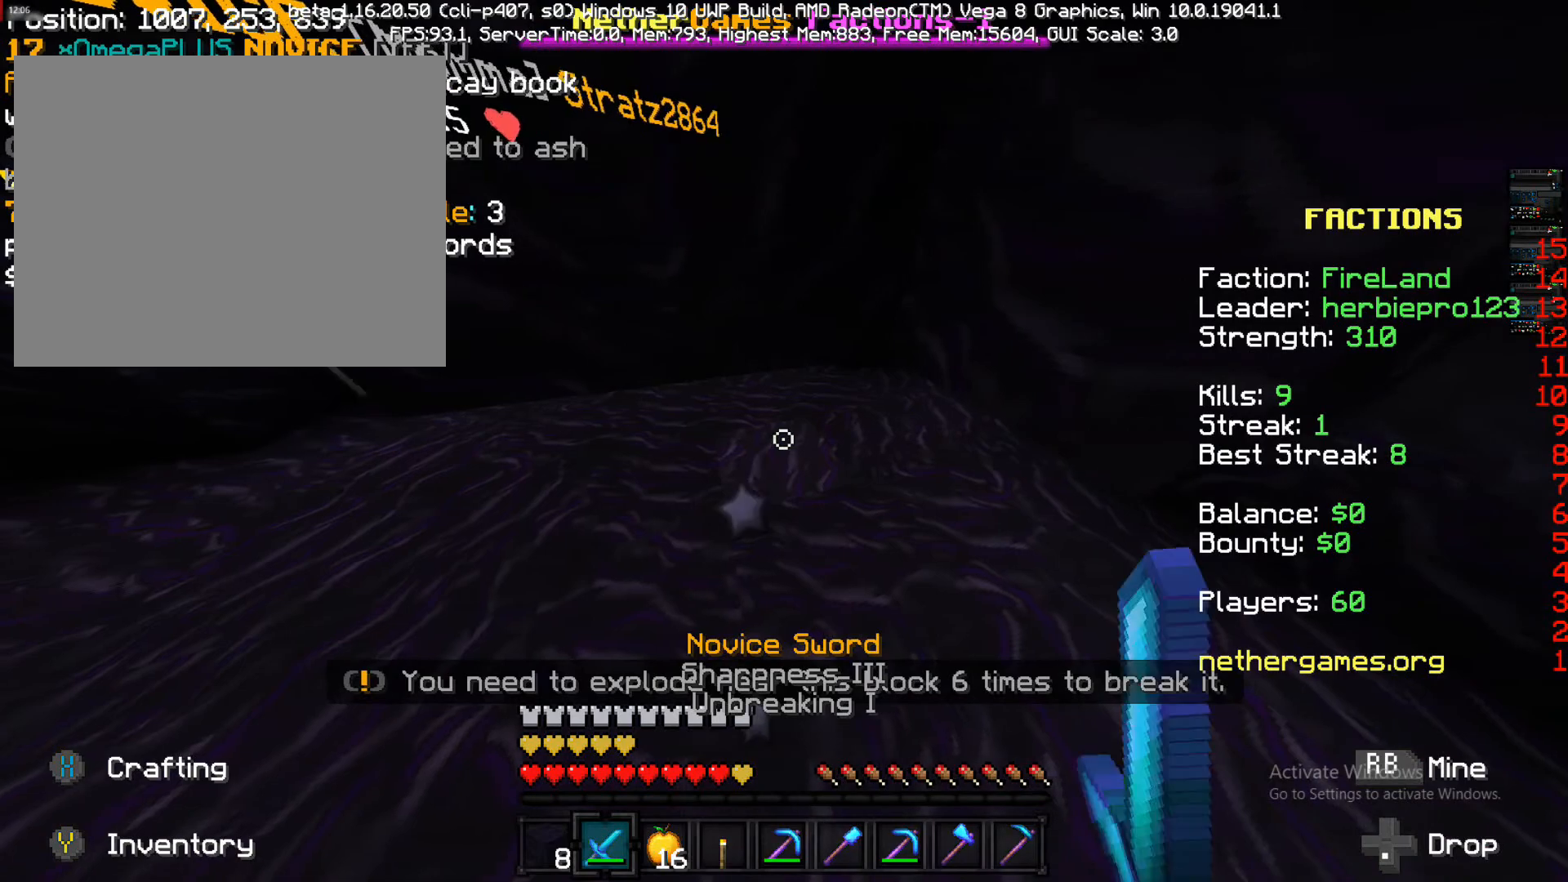
{"dt_ms": 500, "buttons": [], "left_stick": "up", "right_stick": "center", "events": [[133, "R2", "up"], [133, "right_stick", "center"], [200, "R2", "down"], [283, "left_stick", "up-left"], [433, "left_stick", "up"], [500, "R2", "up"]]}
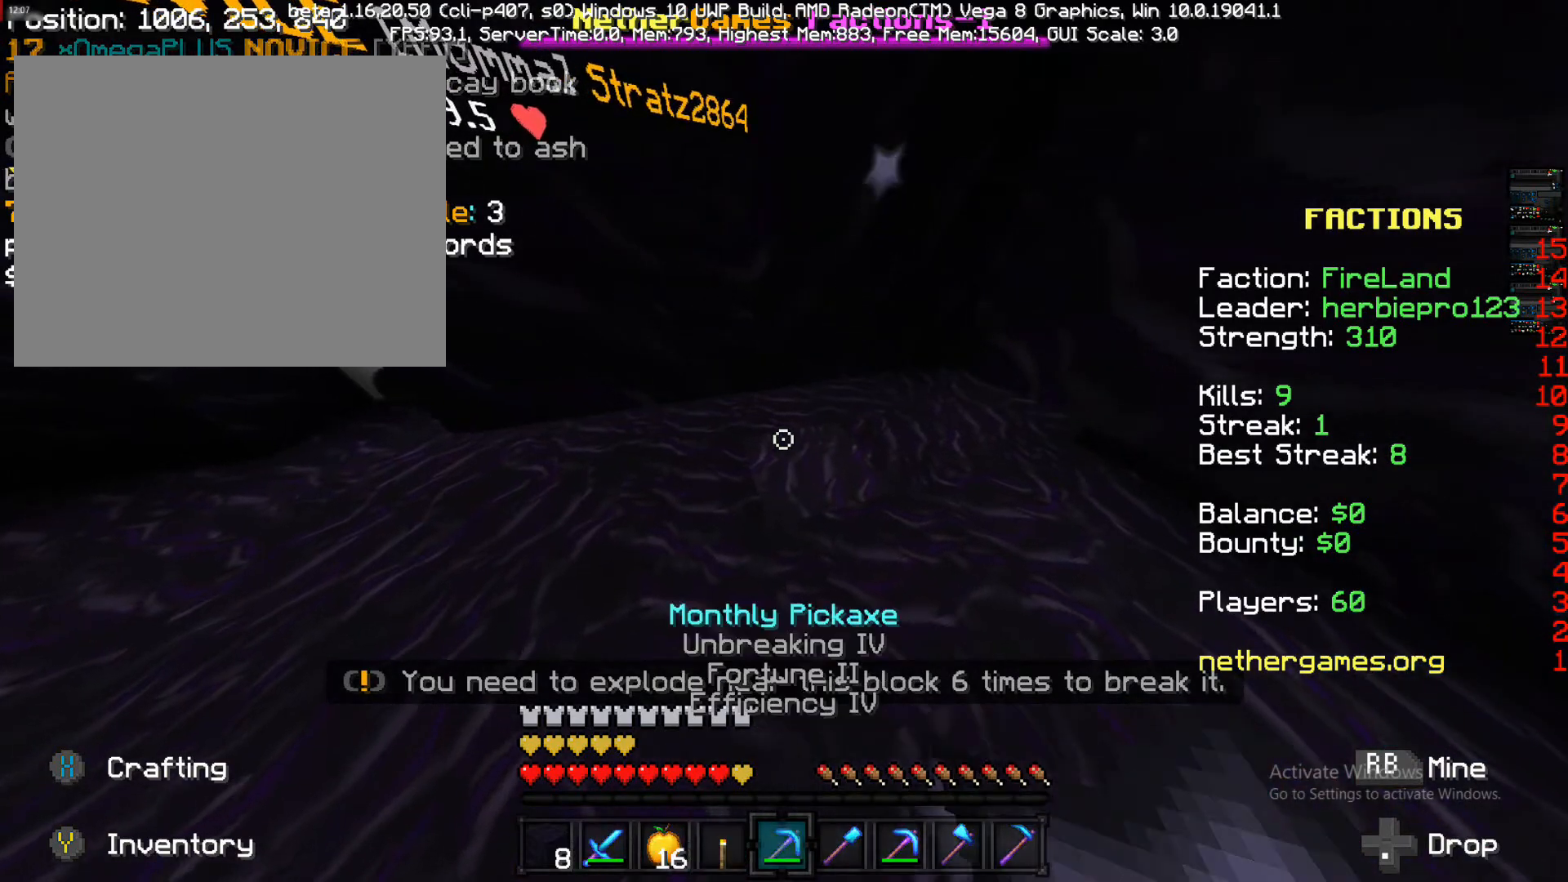
{"dt_ms": 500, "buttons": [], "left_stick": "left", "right_stick": "center", "events": [[100, "R2", "down"], [100, "left_stick", "left"], [300, "right_stick", "up"], [367, "R2", "up"], [367, "right_stick", "center"]]}
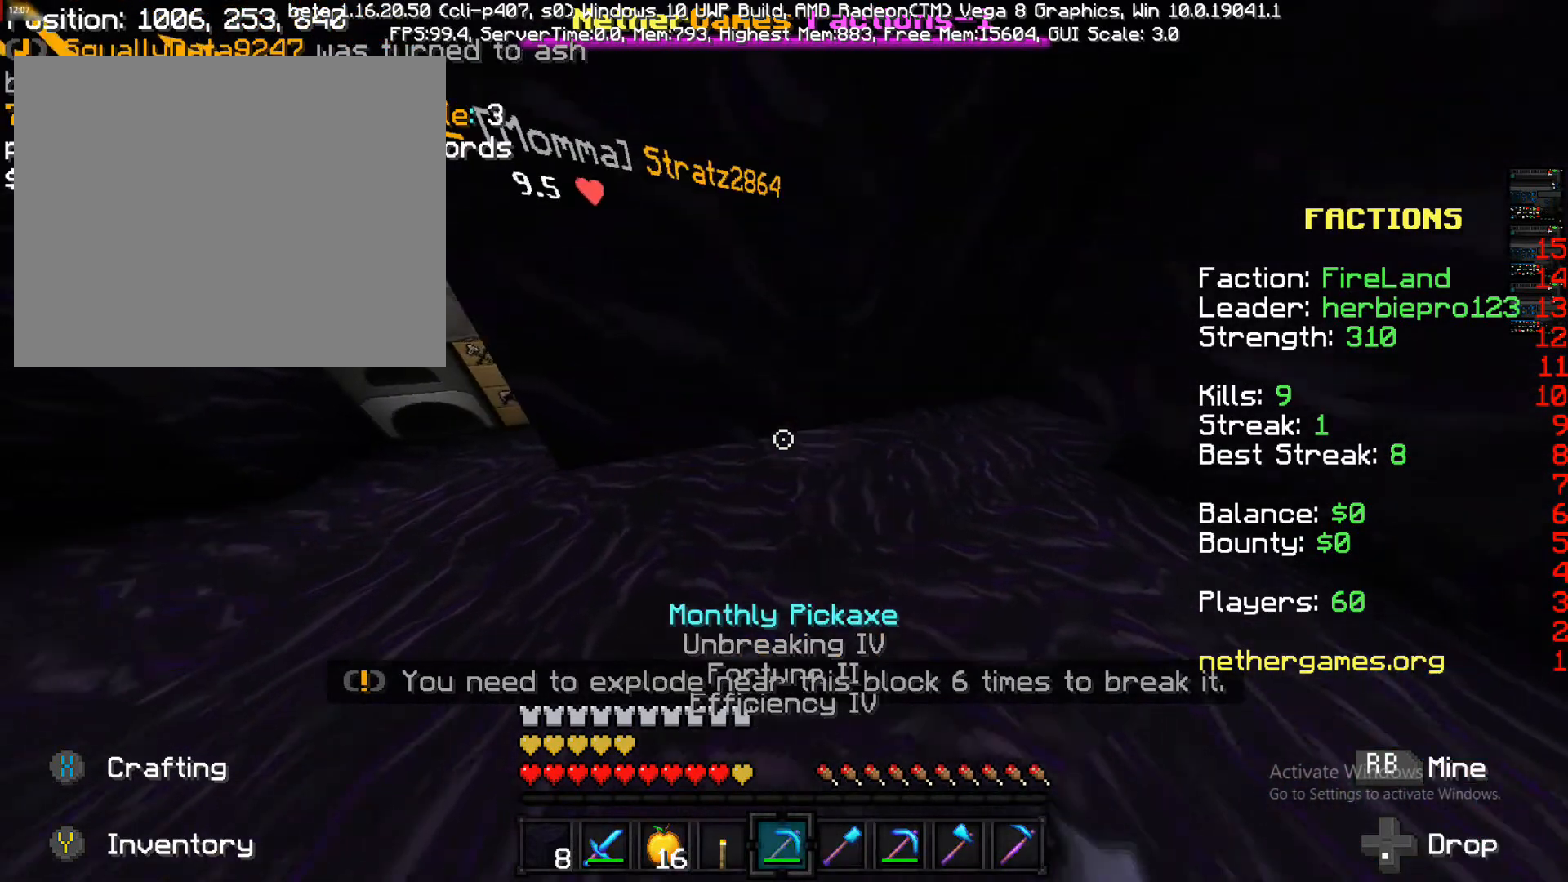
{"dt_ms": 500, "buttons": ["R1"], "left_stick": "left", "right_stick": "center", "events": [[17, "L2", "down"], [133, "right_stick", "up"], [267, "L2", "up"], [267, "right_stick", "center"], [350, "R1", "down"]]}
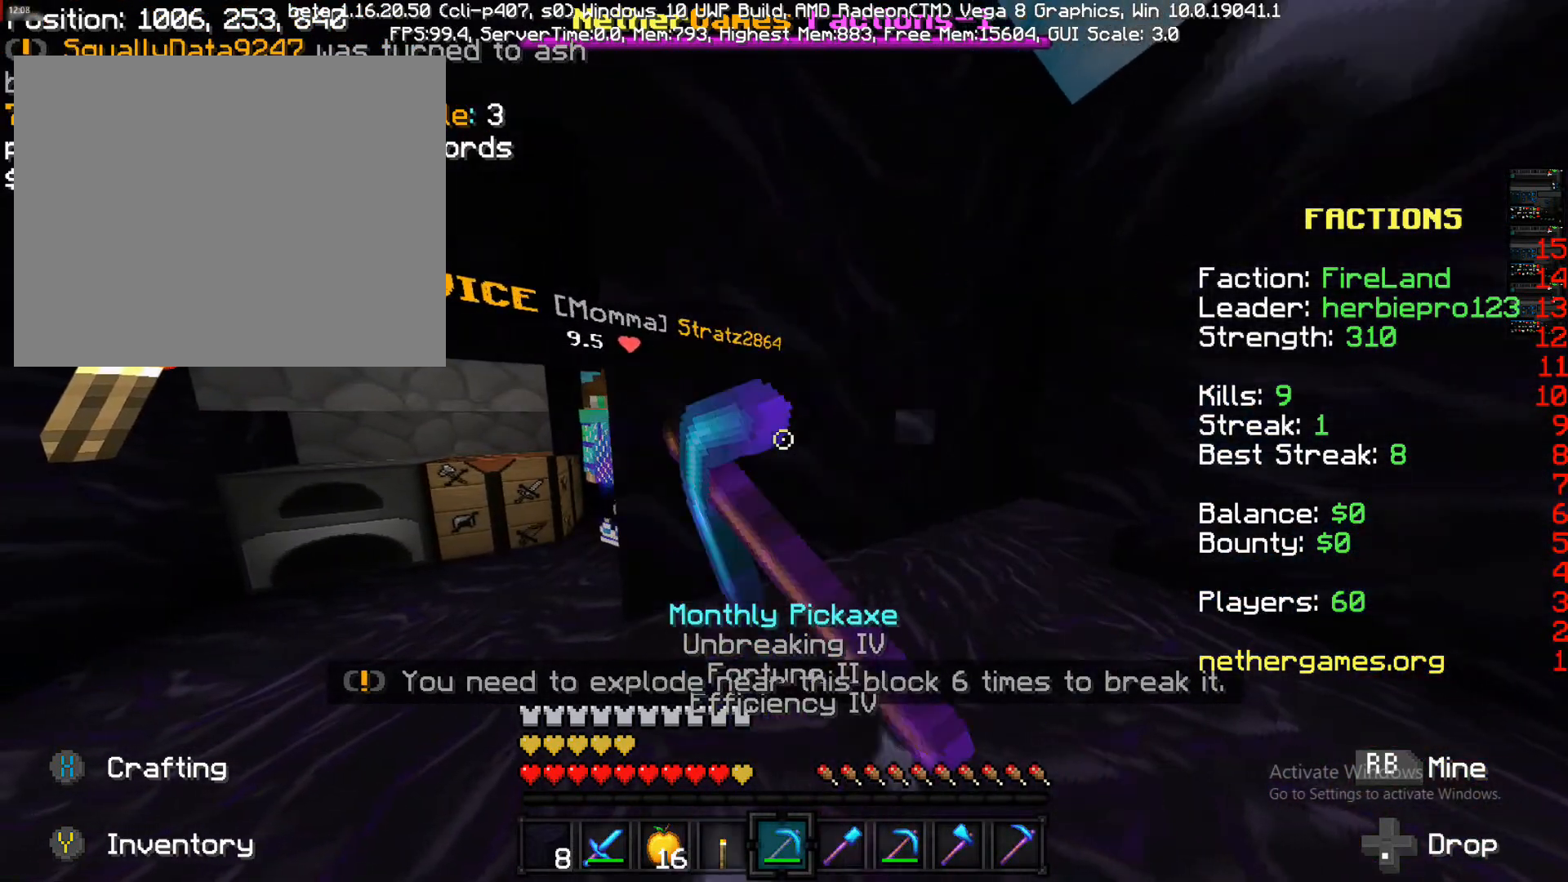
{"dt_ms": 500, "buttons": ["R1"], "left_stick": "up-left", "right_stick": "center", "events": [[133, "left_stick", "up-left"], [133, "right_stick", "right"], [250, "right_stick", "center"]]}
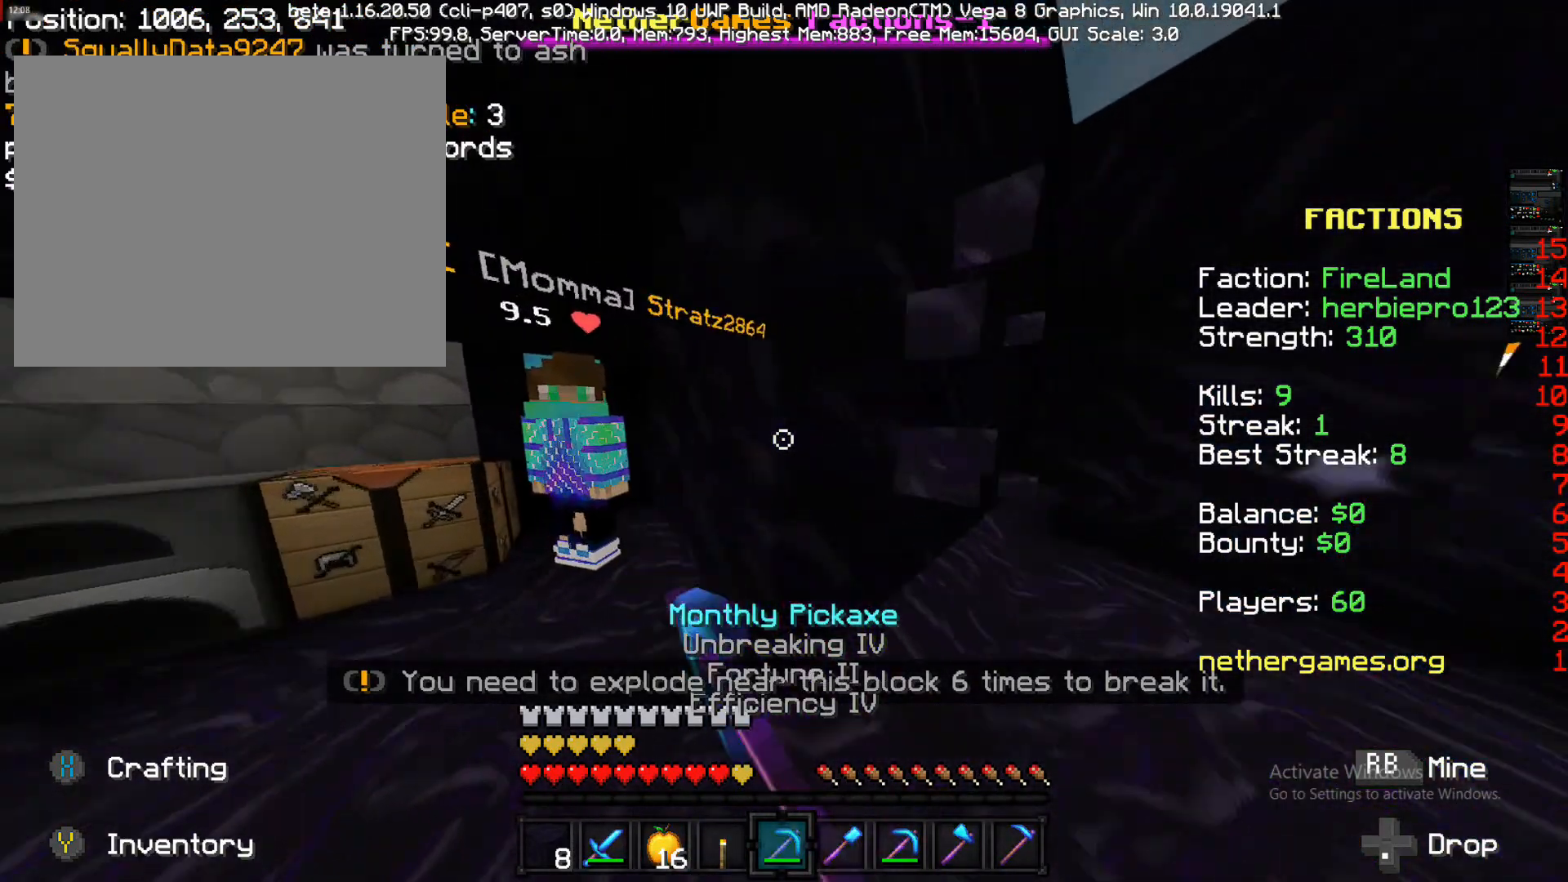
{"dt_ms": 500, "buttons": ["R1"], "left_stick": "left", "right_stick": "right", "events": [[17, "right_stick", "right"], [233, "left_stick", "left"], [233, "right_stick", "center"], [383, "right_stick", "right"]]}
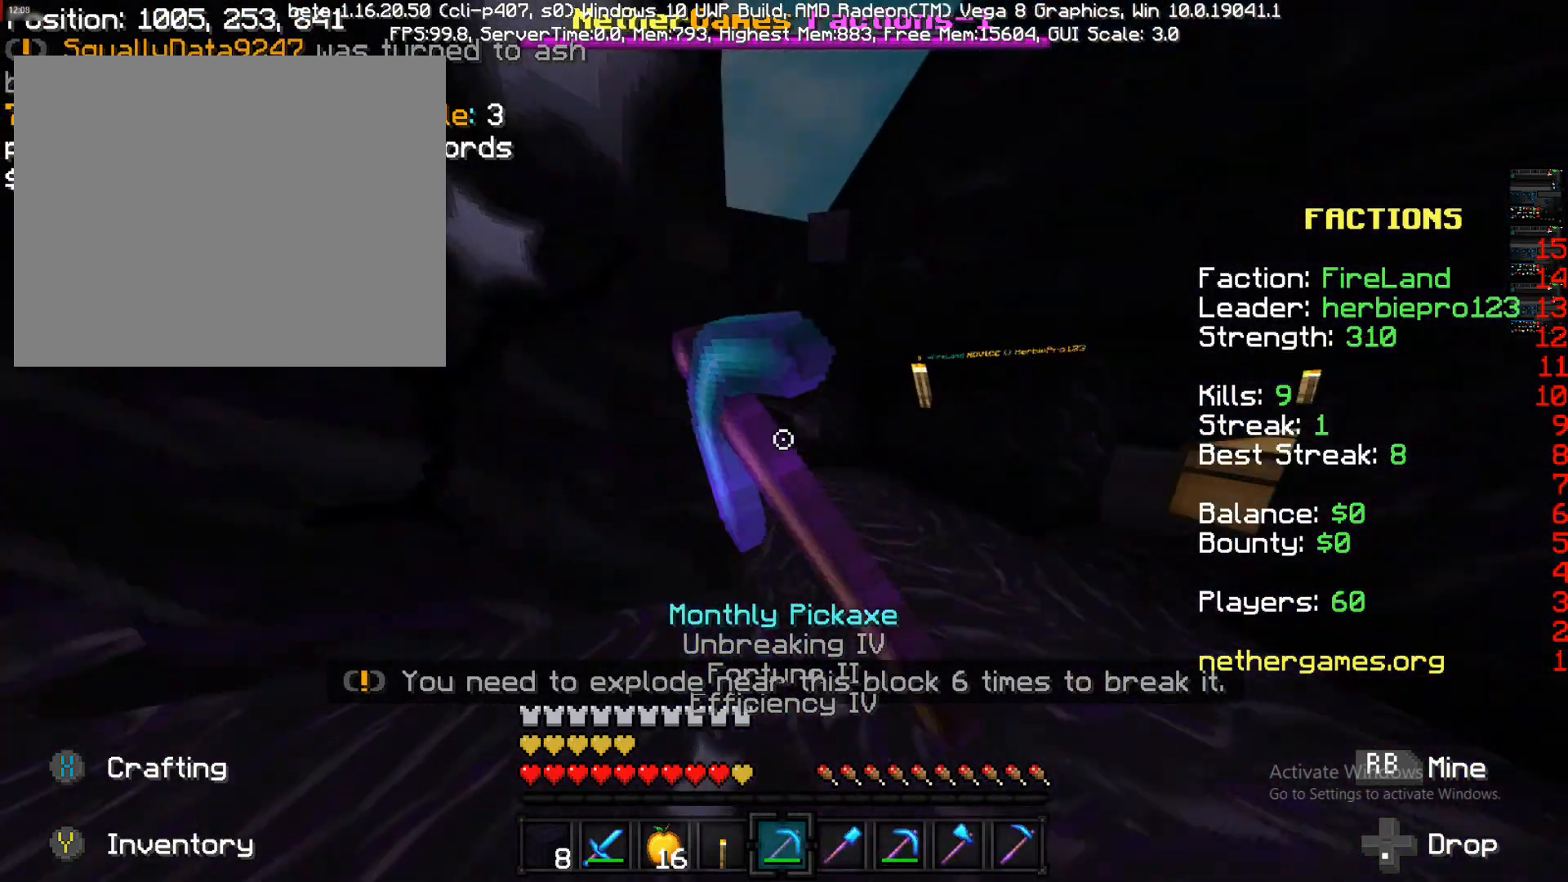
{"dt_ms": 500, "buttons": ["R1"], "left_stick": "left", "right_stick": "center", "events": [[167, "right_stick", "center"]]}
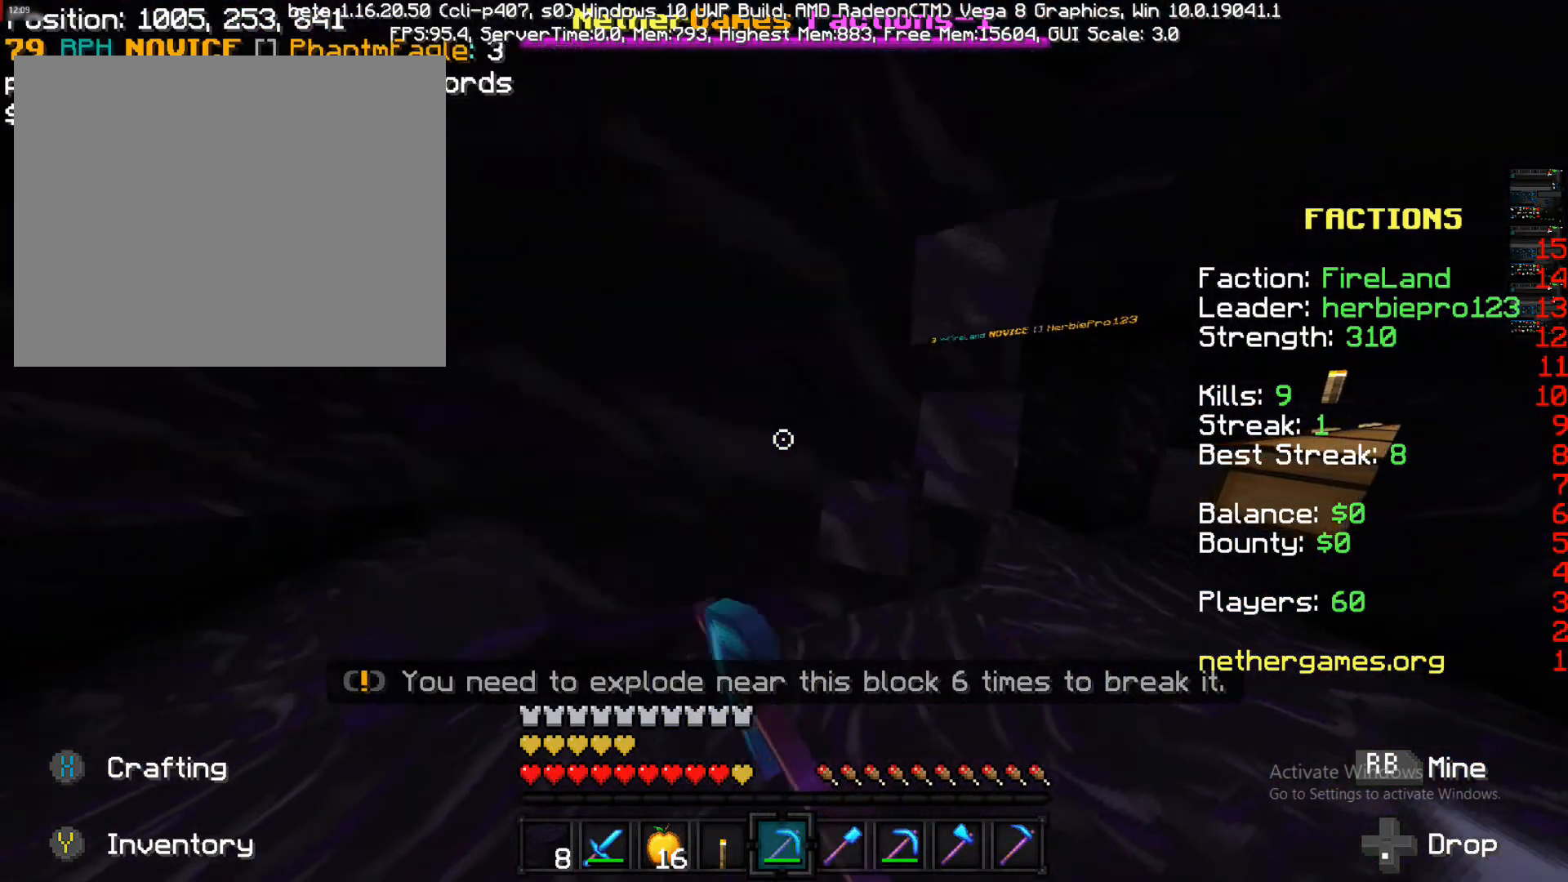
{"dt_ms": 500, "buttons": ["R1"], "left_stick": "left", "right_stick": "center", "events": [[100, "left_stick", "down"], [233, "left_stick", "center"], [233, "right_stick", "up-left"], [367, "right_stick", "center"], [467, "left_stick", "left"]]}
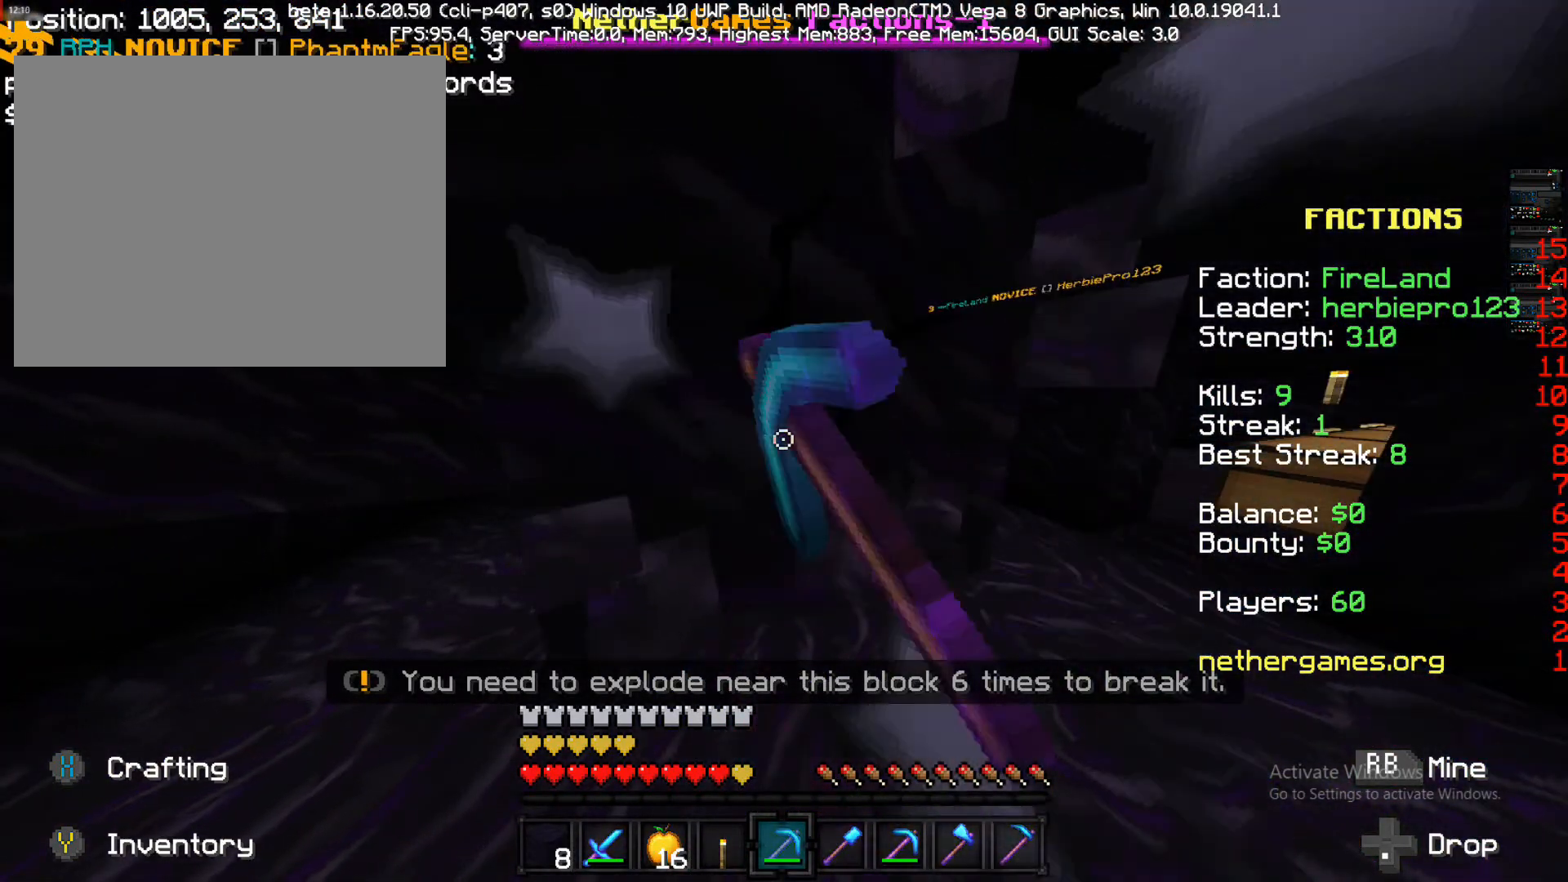
{"dt_ms": 1000, "buttons": ["R1"], "left_stick": "left", "right_stick": "center"}
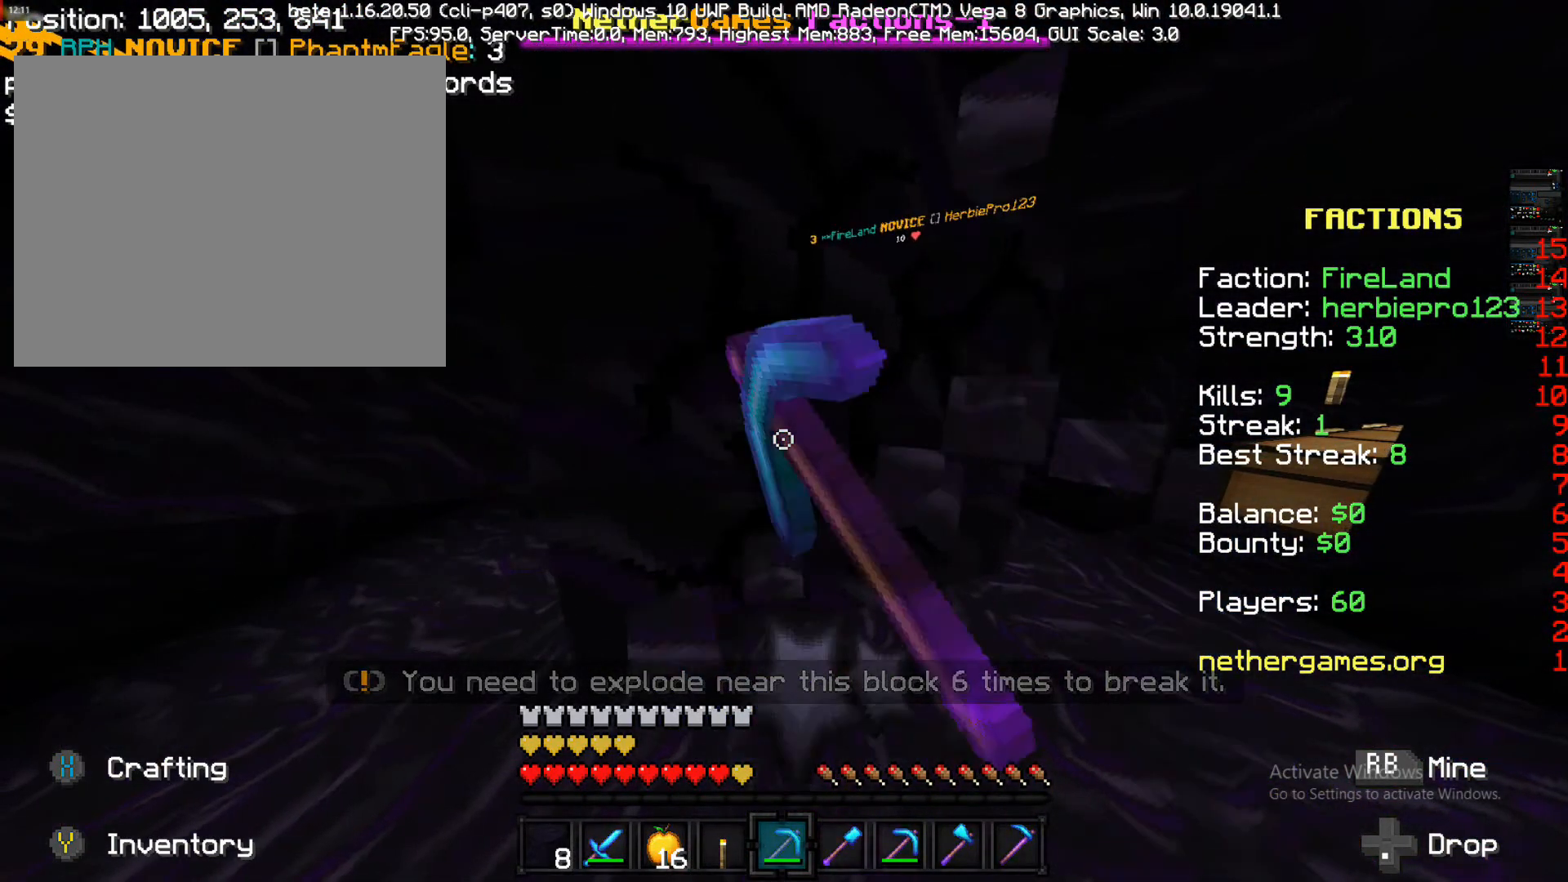
{"dt_ms": 500, "buttons": ["R1"], "left_stick": "left", "right_stick": "center", "events": []}
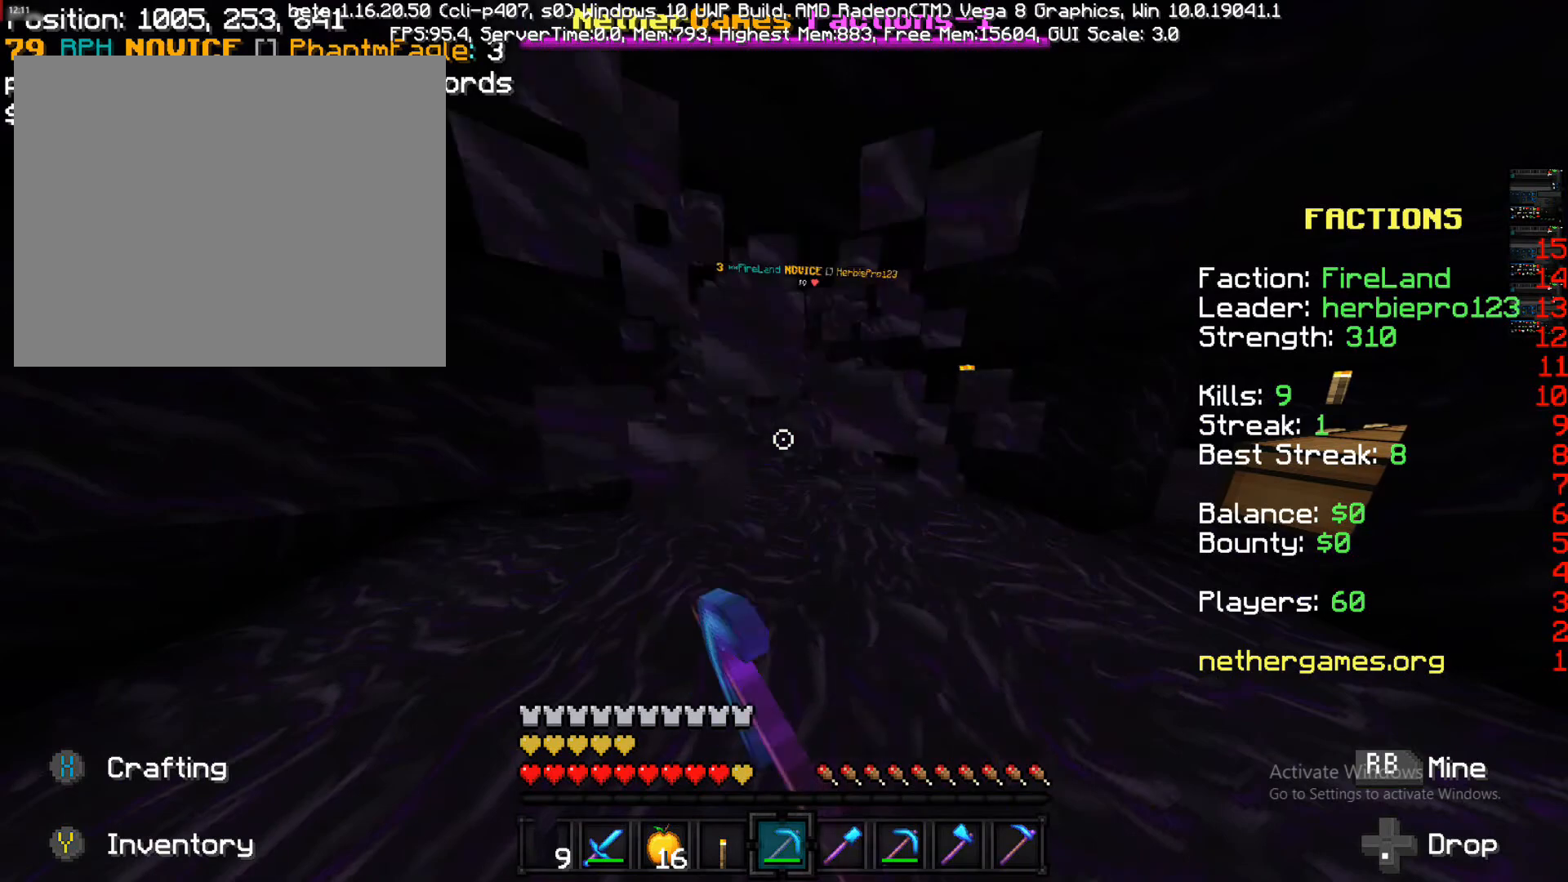
{"dt_ms": 500, "buttons": ["R1"], "left_stick": "left", "right_stick": "center", "events": []}
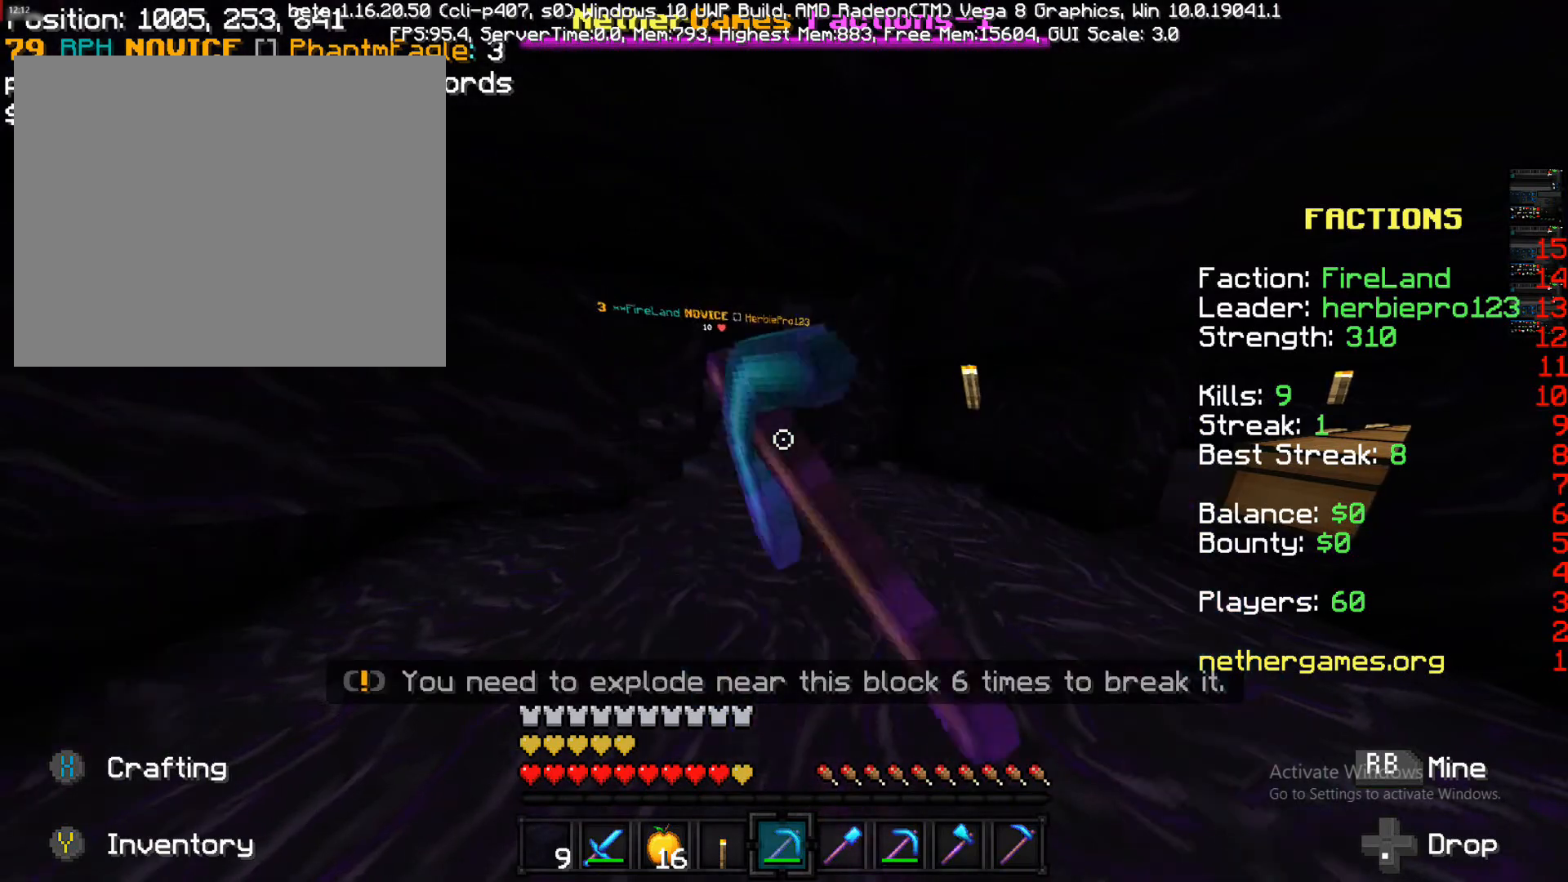
{"dt_ms": 500, "buttons": ["R1"], "left_stick": "center", "right_stick": "center", "events": [[500, "left_stick", "center"]]}
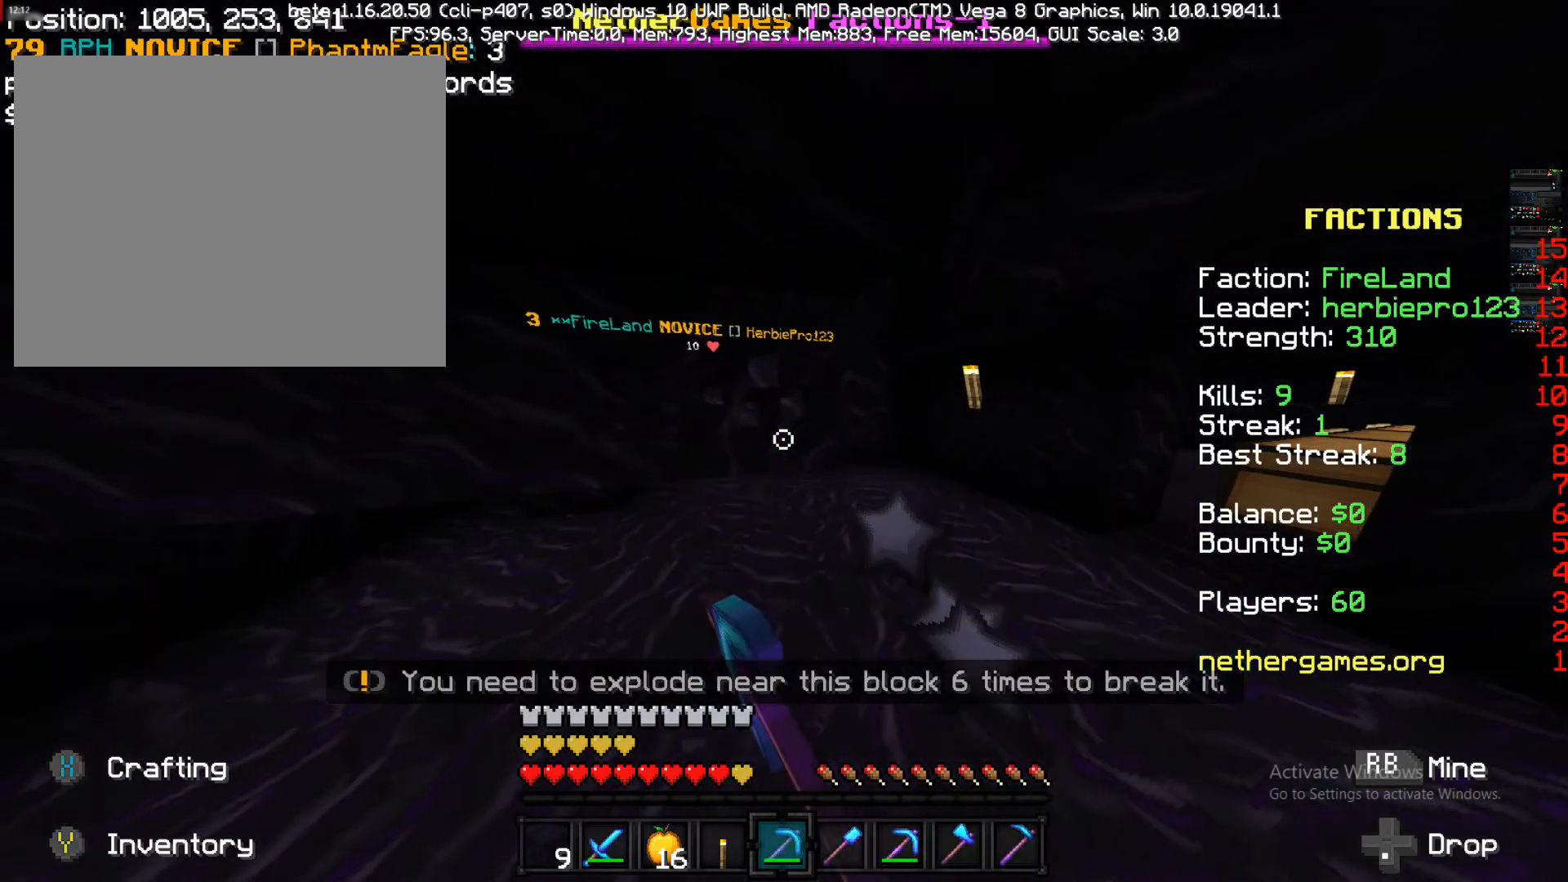
{"dt_ms": 500, "buttons": ["R1"], "left_stick": "up-left", "right_stick": "center", "events": [[117, "left_stick", "left"], [267, "left_stick", "up-left"]]}
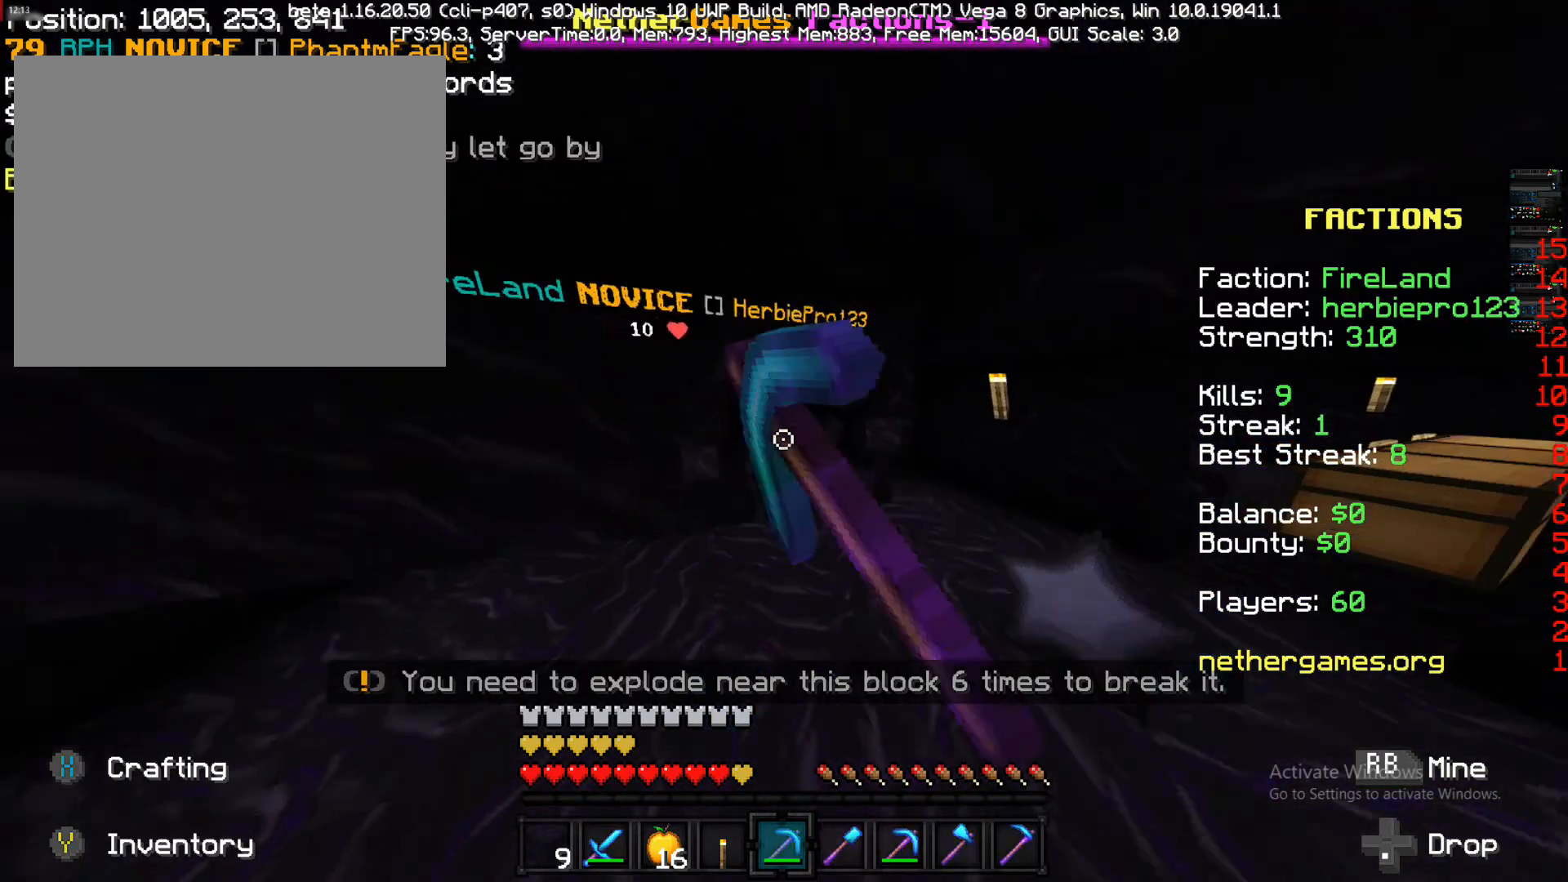
{"dt_ms": 500, "buttons": ["R1"], "left_stick": "up", "right_stick": "center", "events": [[17, "CIRCLE", "down"], [217, "CIRCLE", "up"], [217, "left_stick", "up"]]}
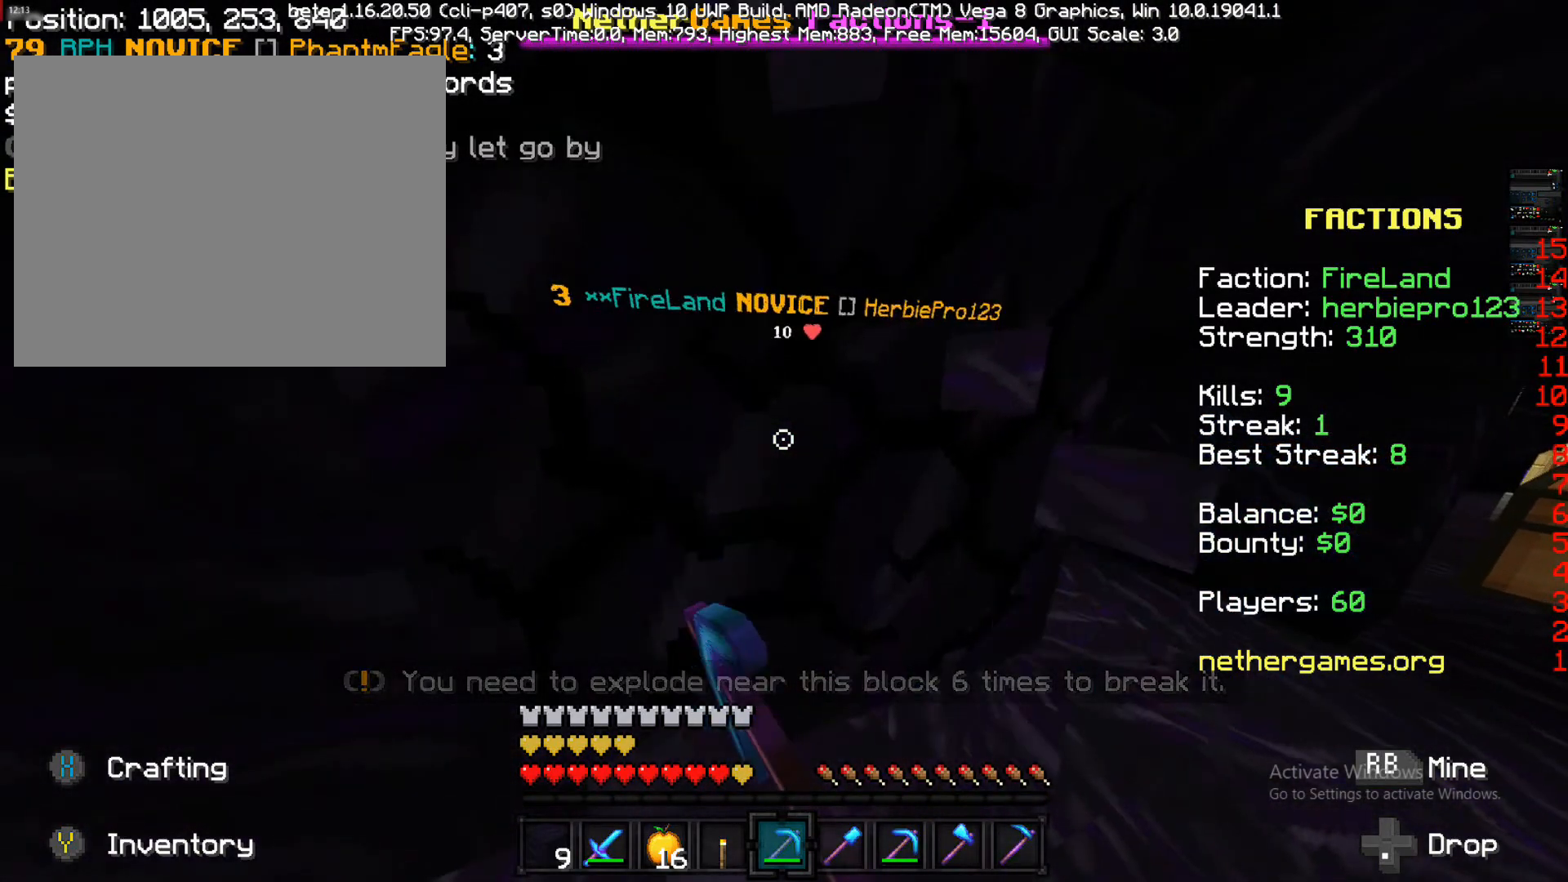
{"dt_ms": 1000, "buttons": ["R1"], "left_stick": "center", "right_stick": "center"}
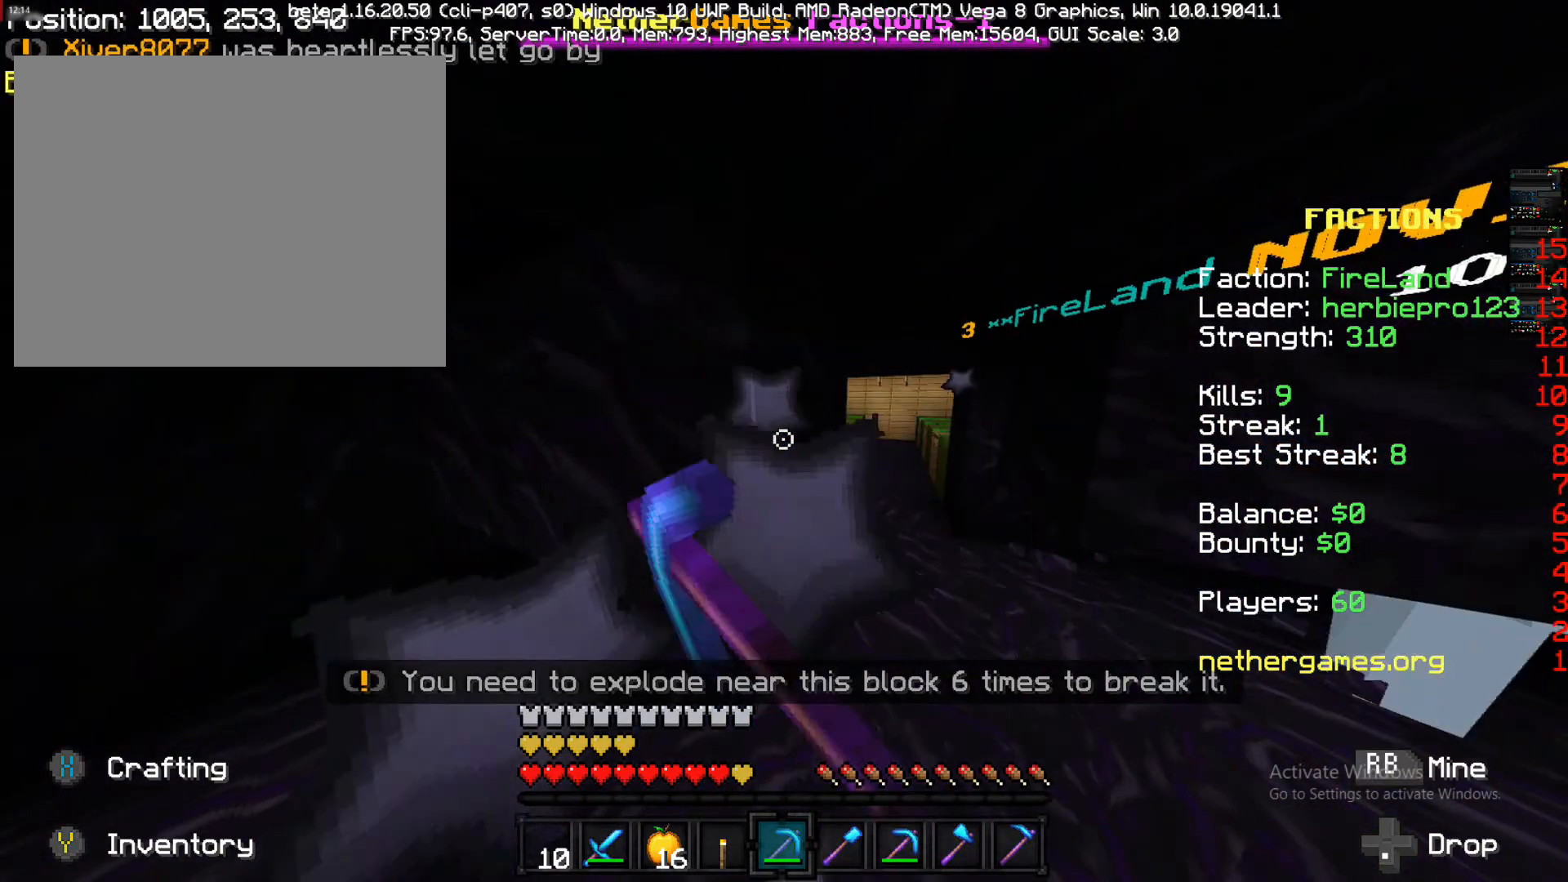
{"dt_ms": 500, "buttons": ["R1"], "left_stick": "left", "right_stick": "center", "events": [[150, "left_stick", "down-left"], [333, "left_stick", "left"]]}
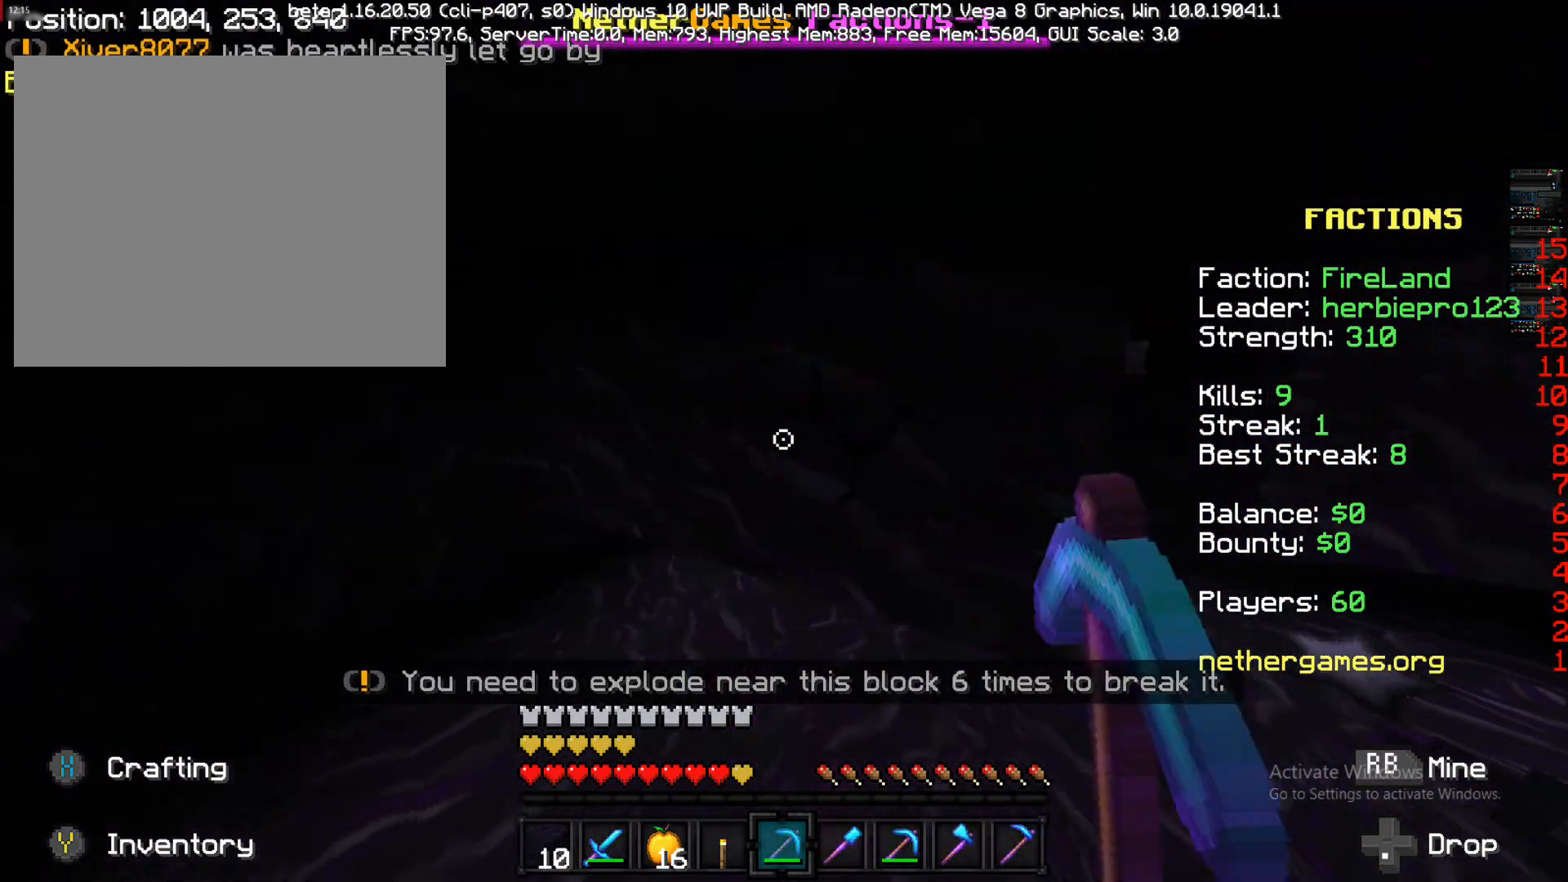
{"dt_ms": 500, "buttons": ["R1"], "left_stick": "center", "right_stick": "center", "events": [[233, "left_stick", "up"], [300, "left_stick", "center"]]}
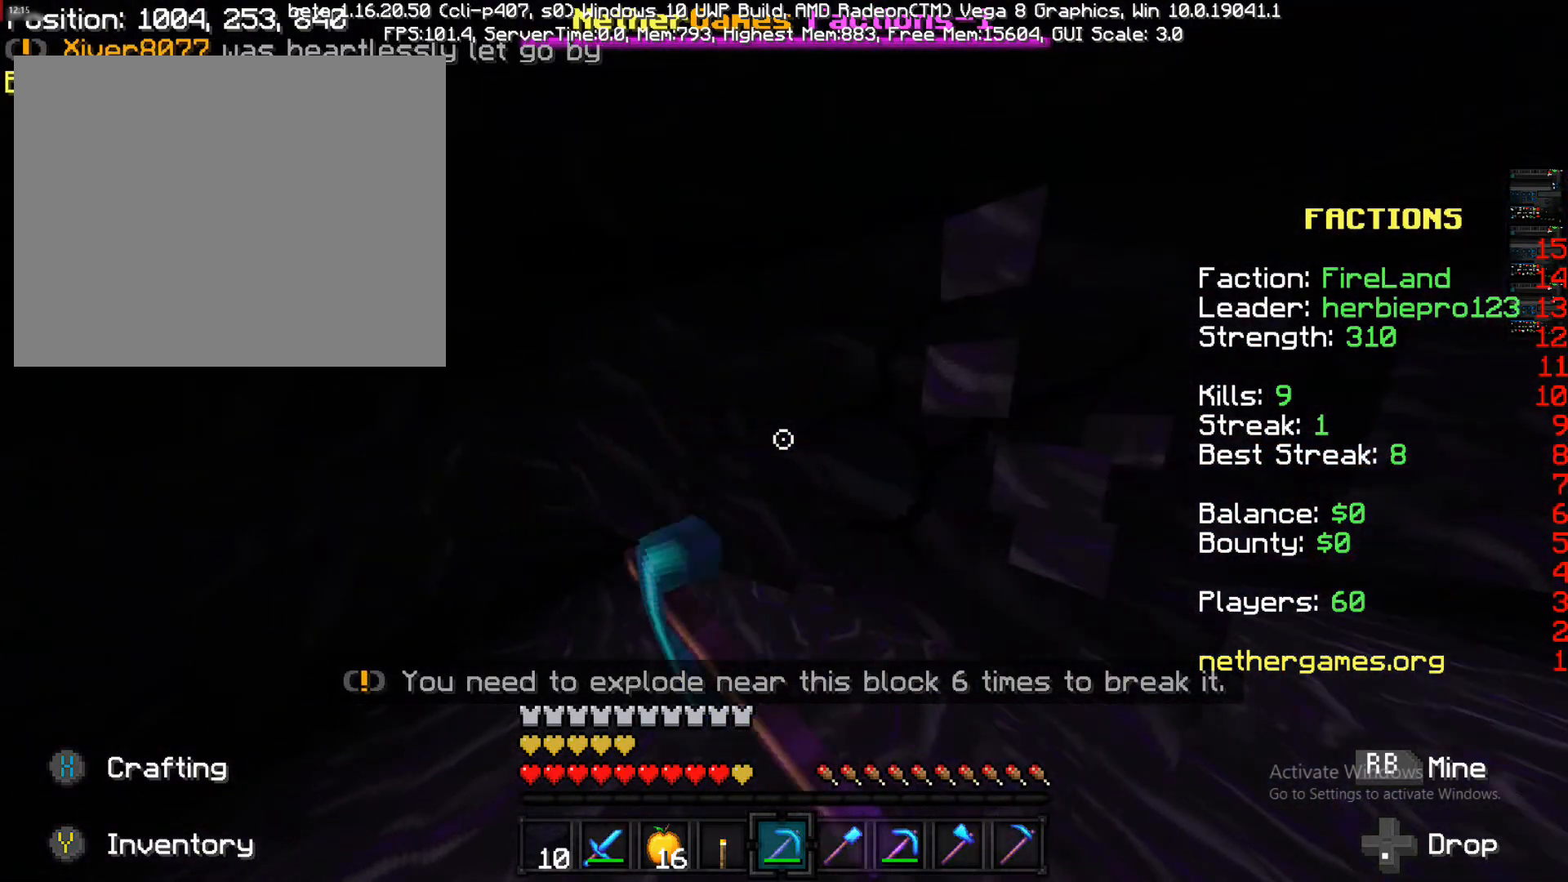
{"dt_ms": 500, "buttons": ["R1"], "left_stick": "center", "right_stick": "center", "events": []}
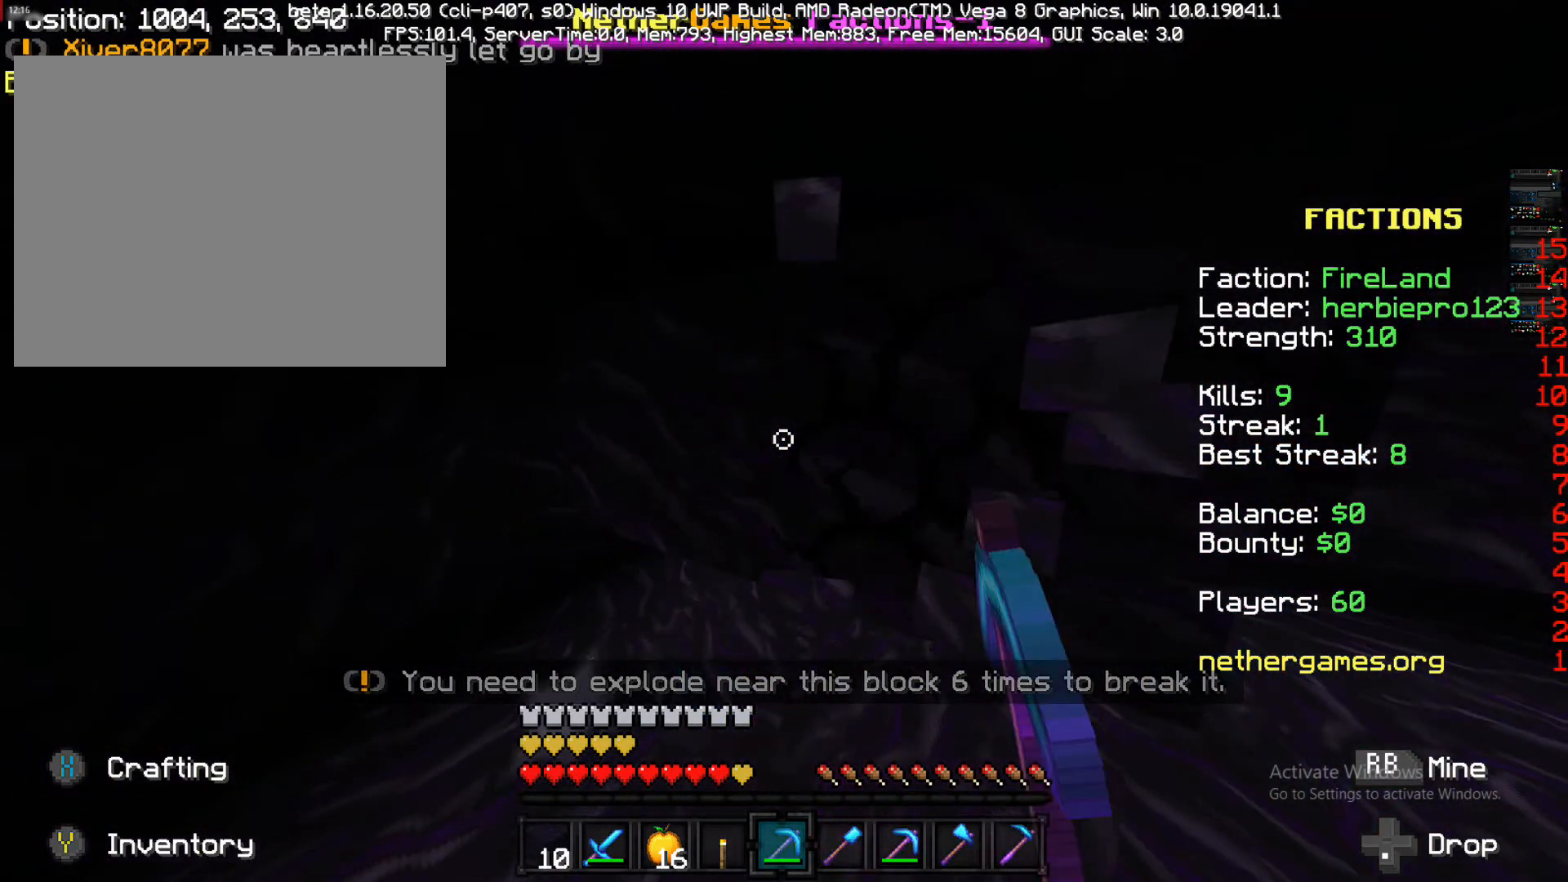
{"dt_ms": 500, "buttons": ["R1"], "left_stick": "center", "right_stick": "center", "events": []}
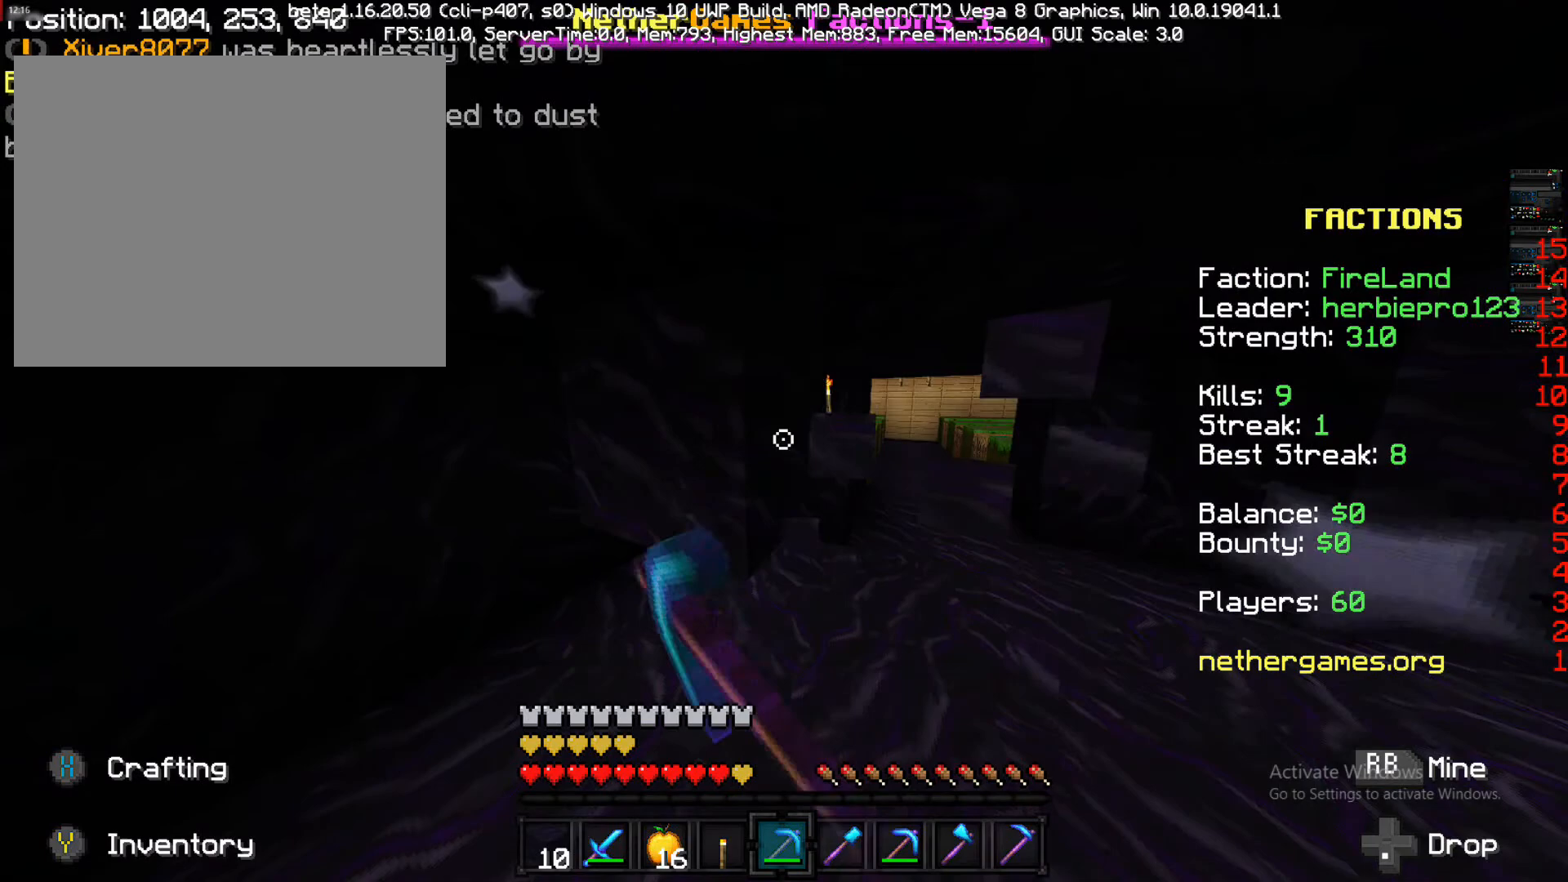
{"dt_ms": 500, "buttons": ["R1"], "left_stick": "left", "right_stick": "center", "events": [[400, "left_stick", "left"]]}
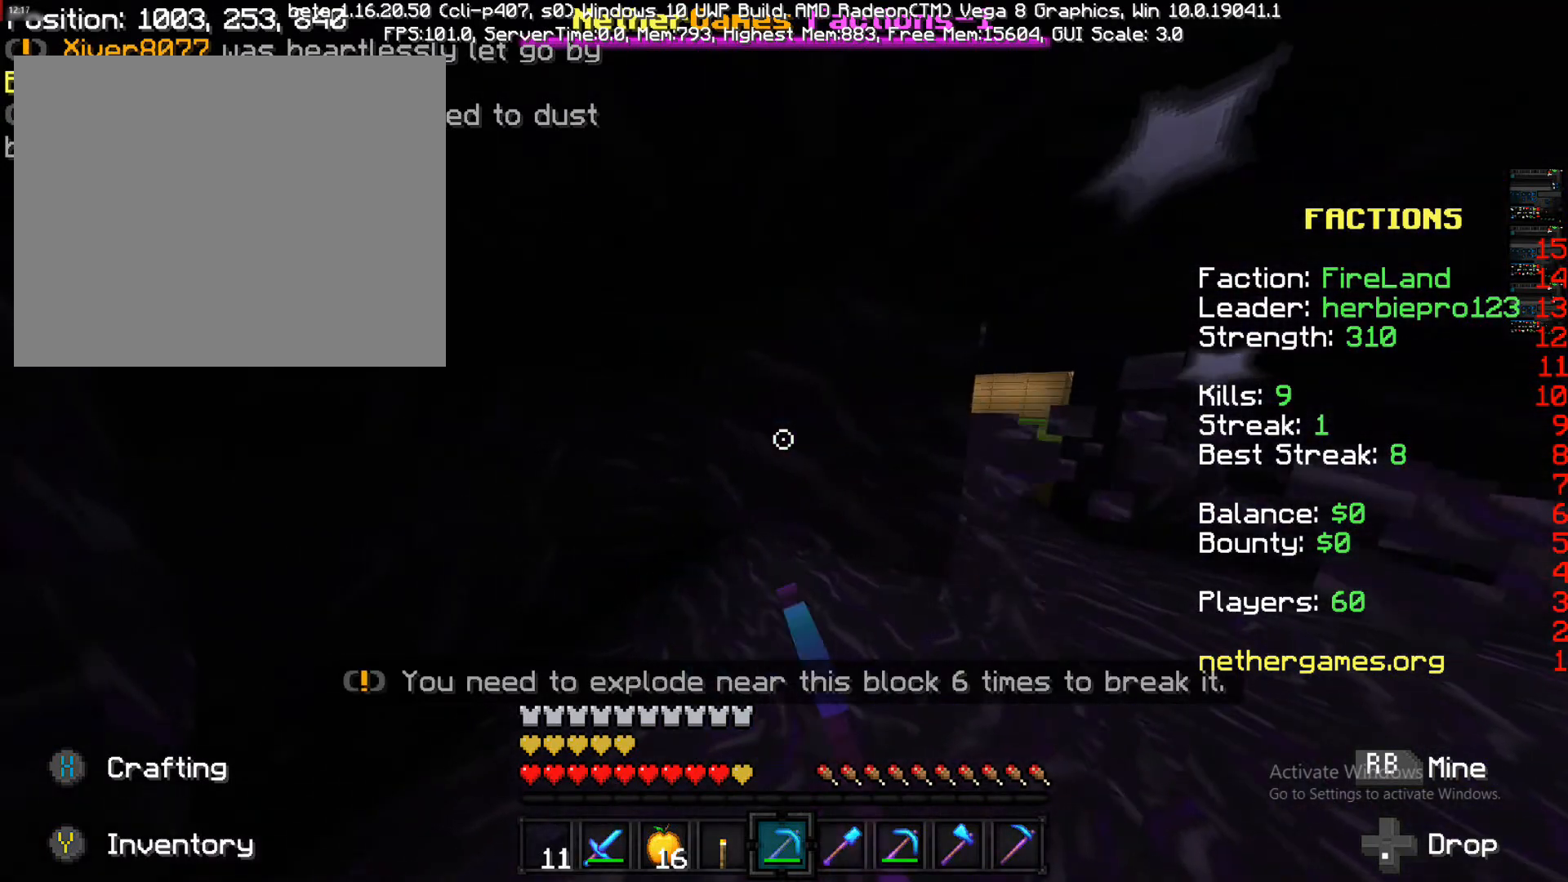
{"dt_ms": 500, "buttons": ["R1"], "left_stick": "center", "right_stick": "center", "events": [[133, "left_stick", "center"]]}
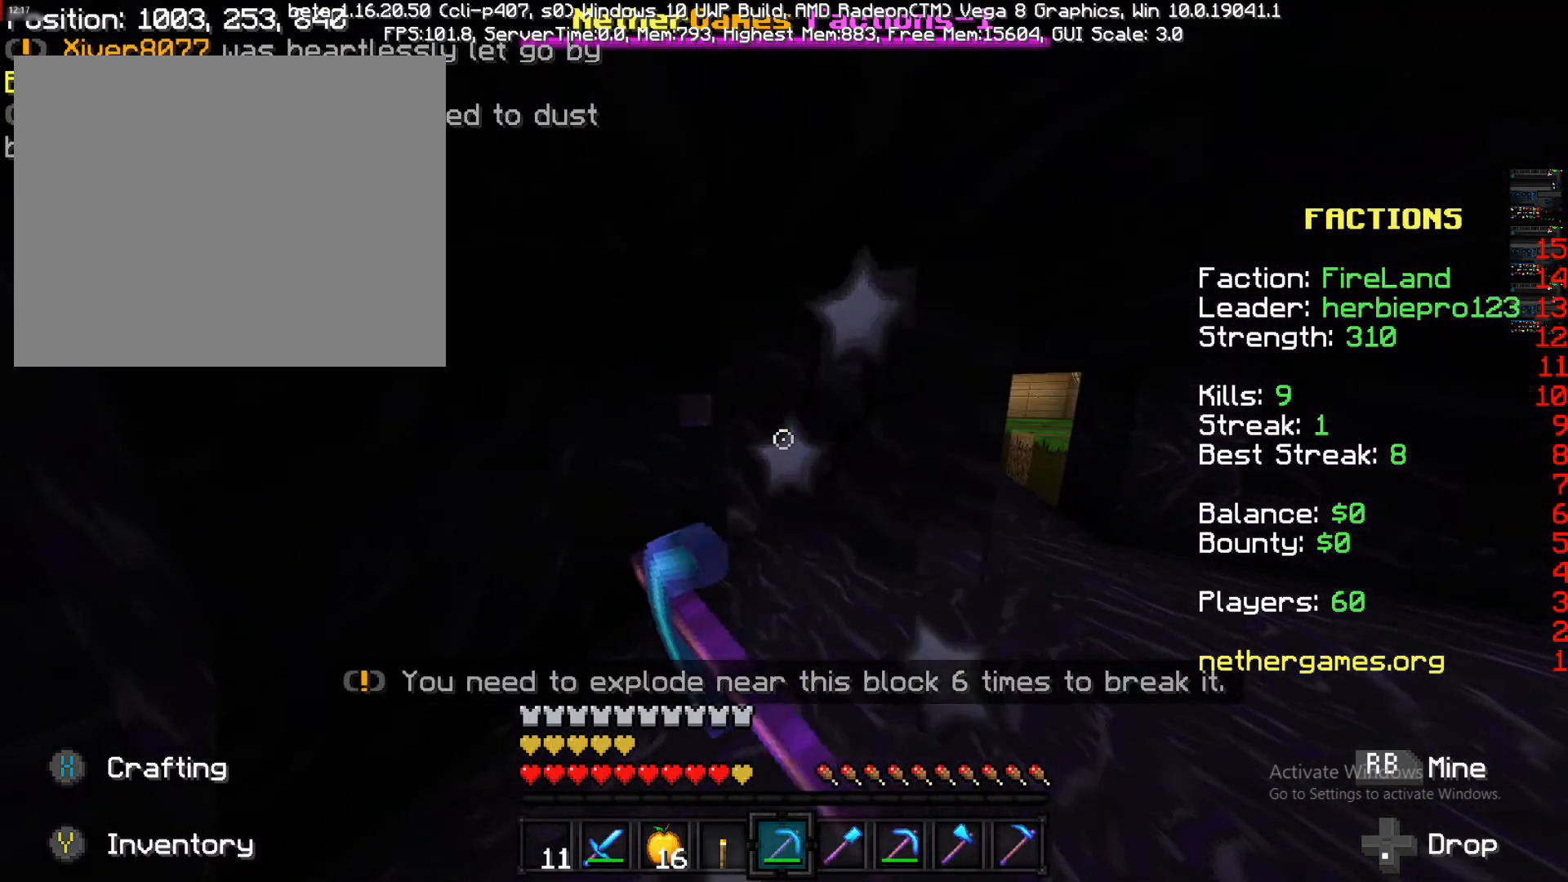
{"dt_ms": 500, "buttons": ["R1"], "left_stick": "up", "right_stick": "right", "events": [[250, "left_stick", "up"], [333, "right_stick", "right"]]}
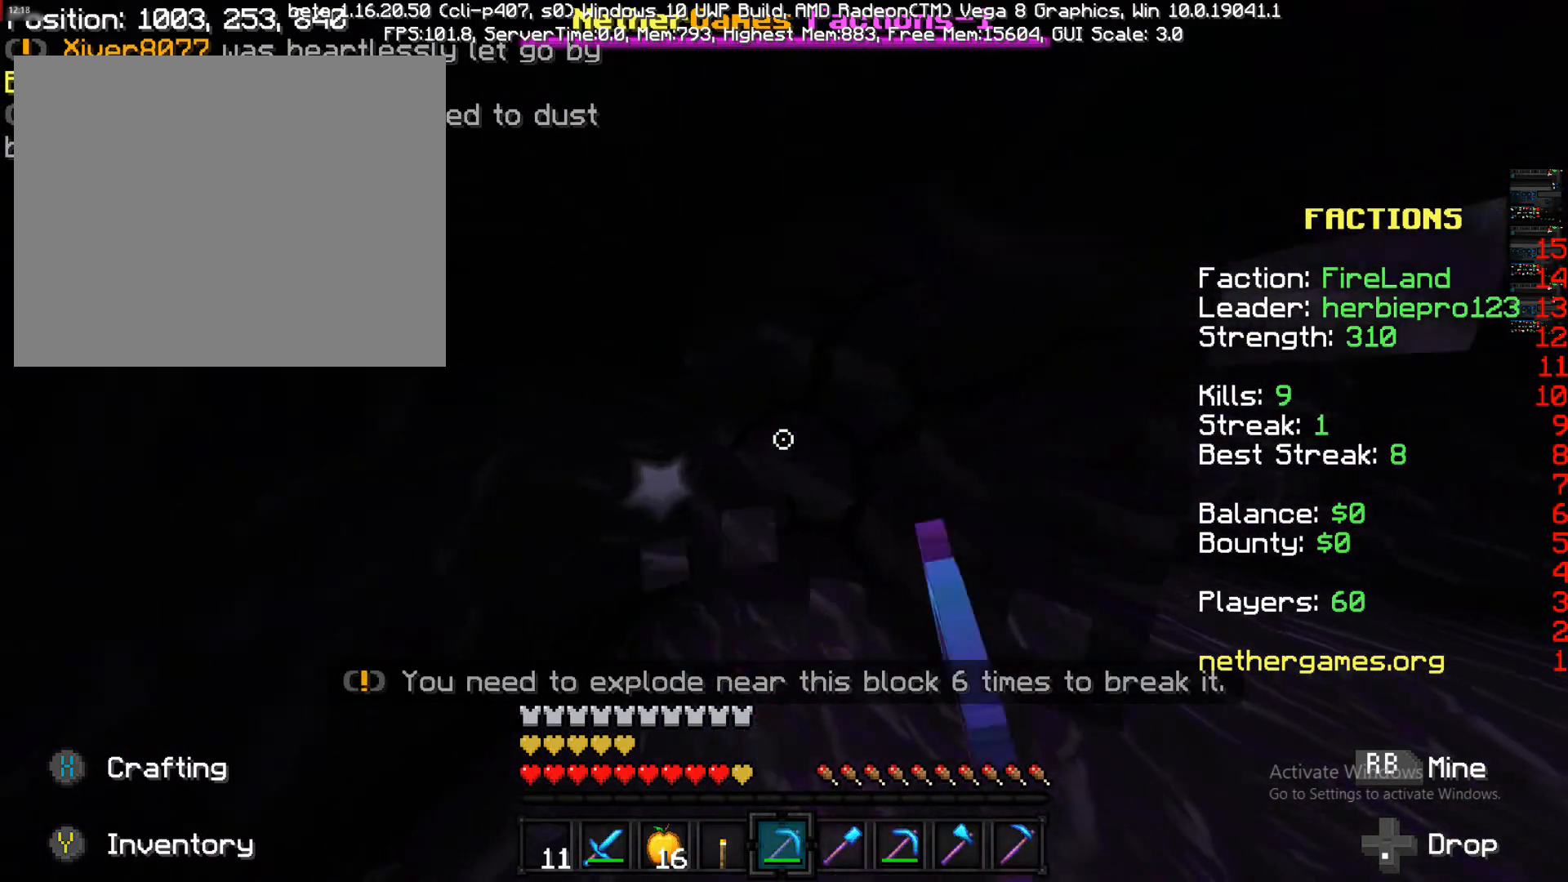
{"dt_ms": 500, "buttons": ["R1"], "left_stick": "up-left", "right_stick": "right", "events": [[67, "left_stick", "up-left"], [300, "left_stick", "up"], [450, "left_stick", "up-left"]]}
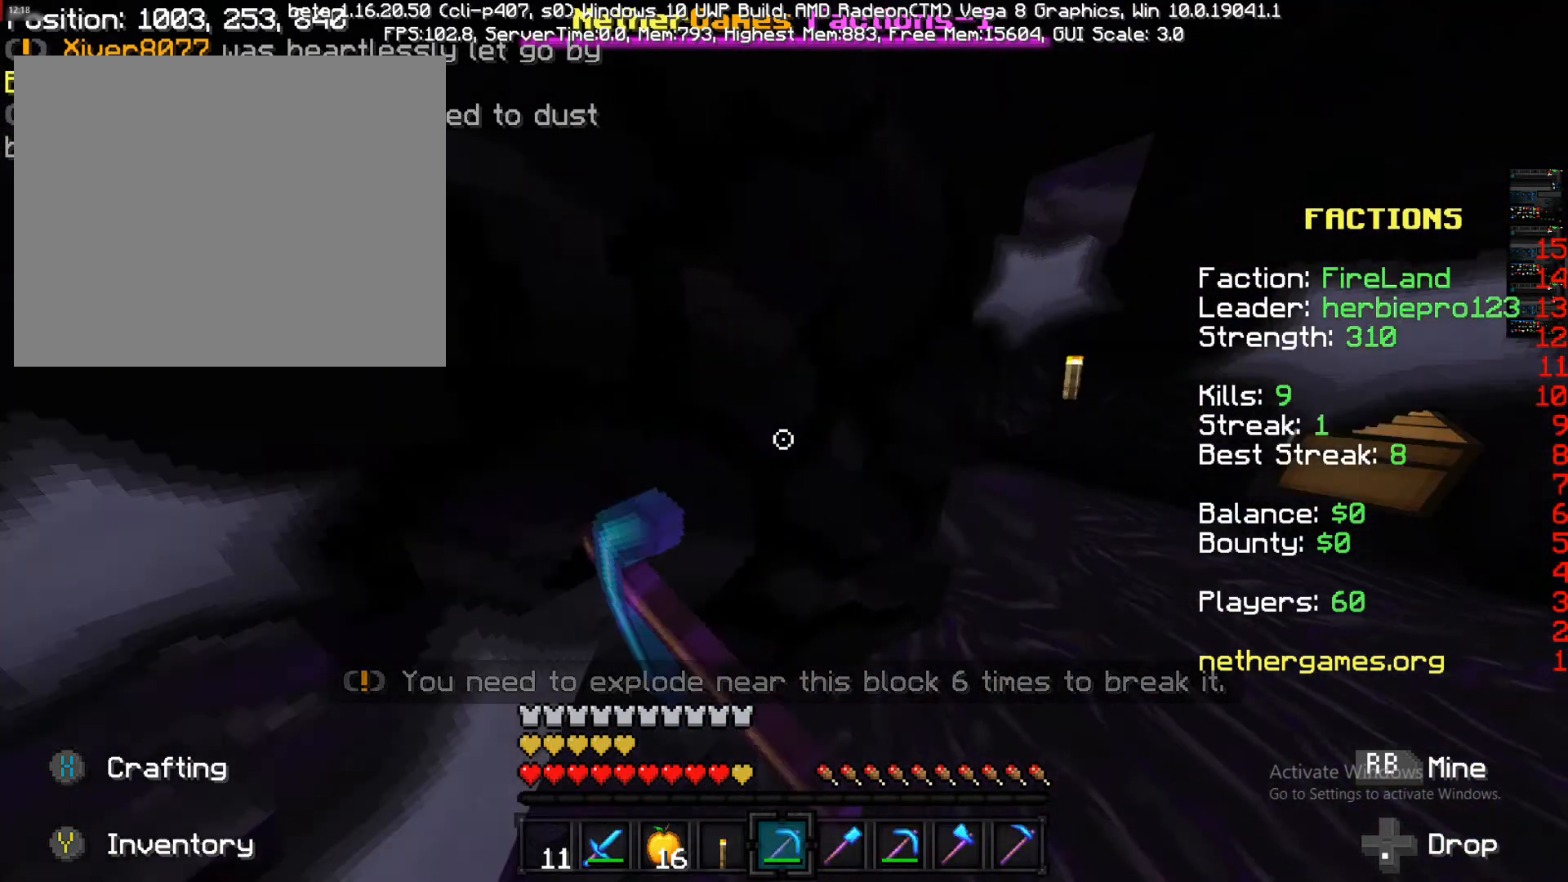
{"dt_ms": 500, "buttons": ["R1"], "left_stick": "up-left", "right_stick": "center", "events": [[67, "left_stick", "left"], [133, "right_stick", "center"], [417, "left_stick", "up-left"]]}
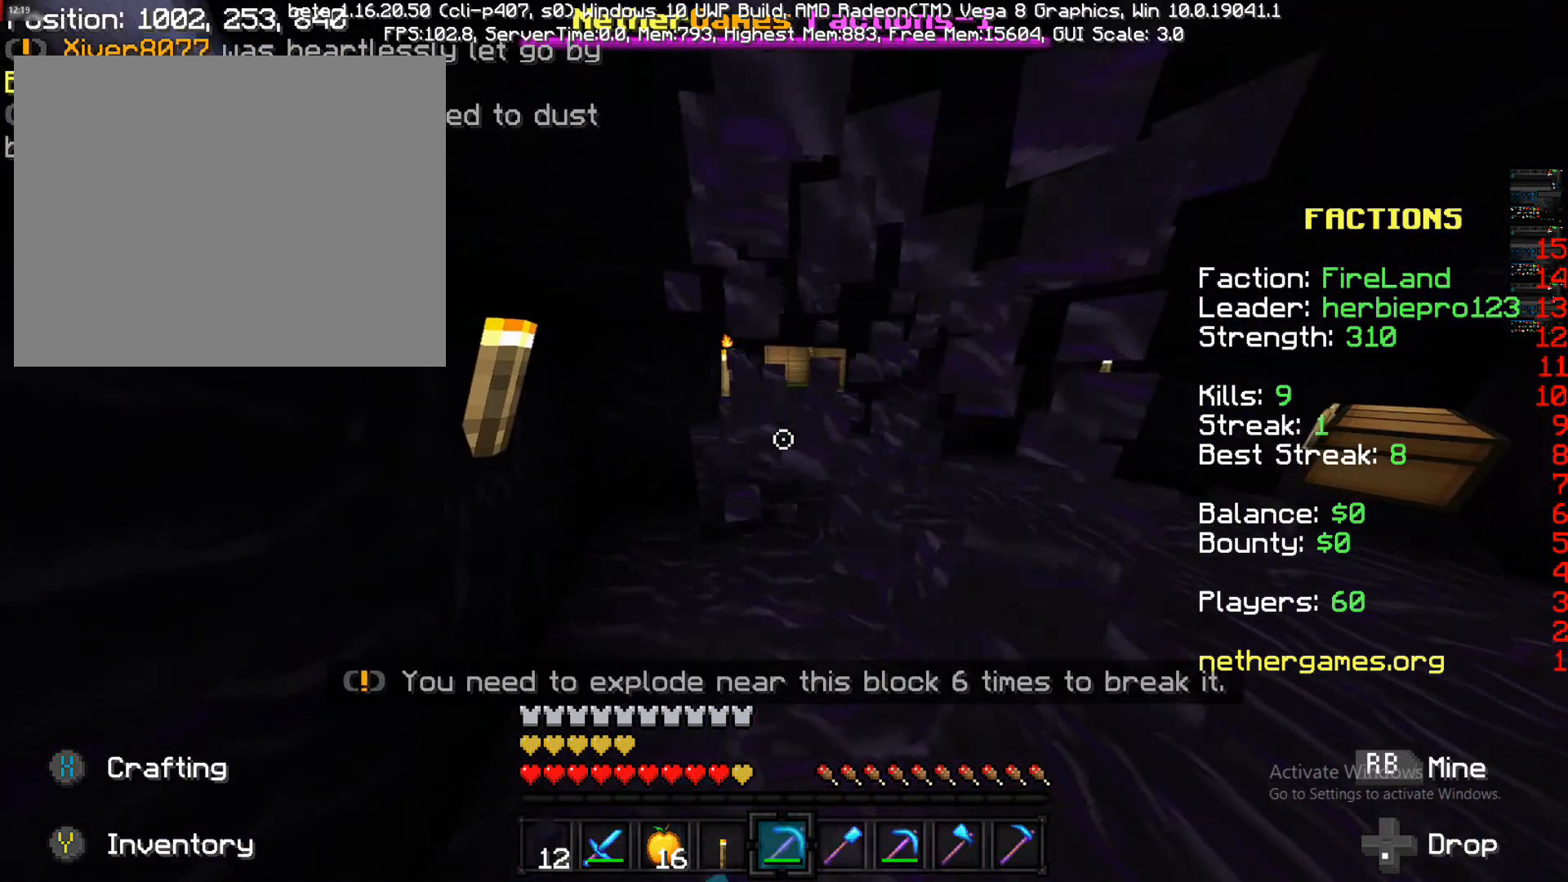
{"dt_ms": 500, "buttons": ["R1"], "left_stick": "up-left", "right_stick": "center", "events": [[50, "left_stick", "up"], [250, "left_stick", "up-left"], [317, "right_stick", "down"], [450, "right_stick", "center"]]}
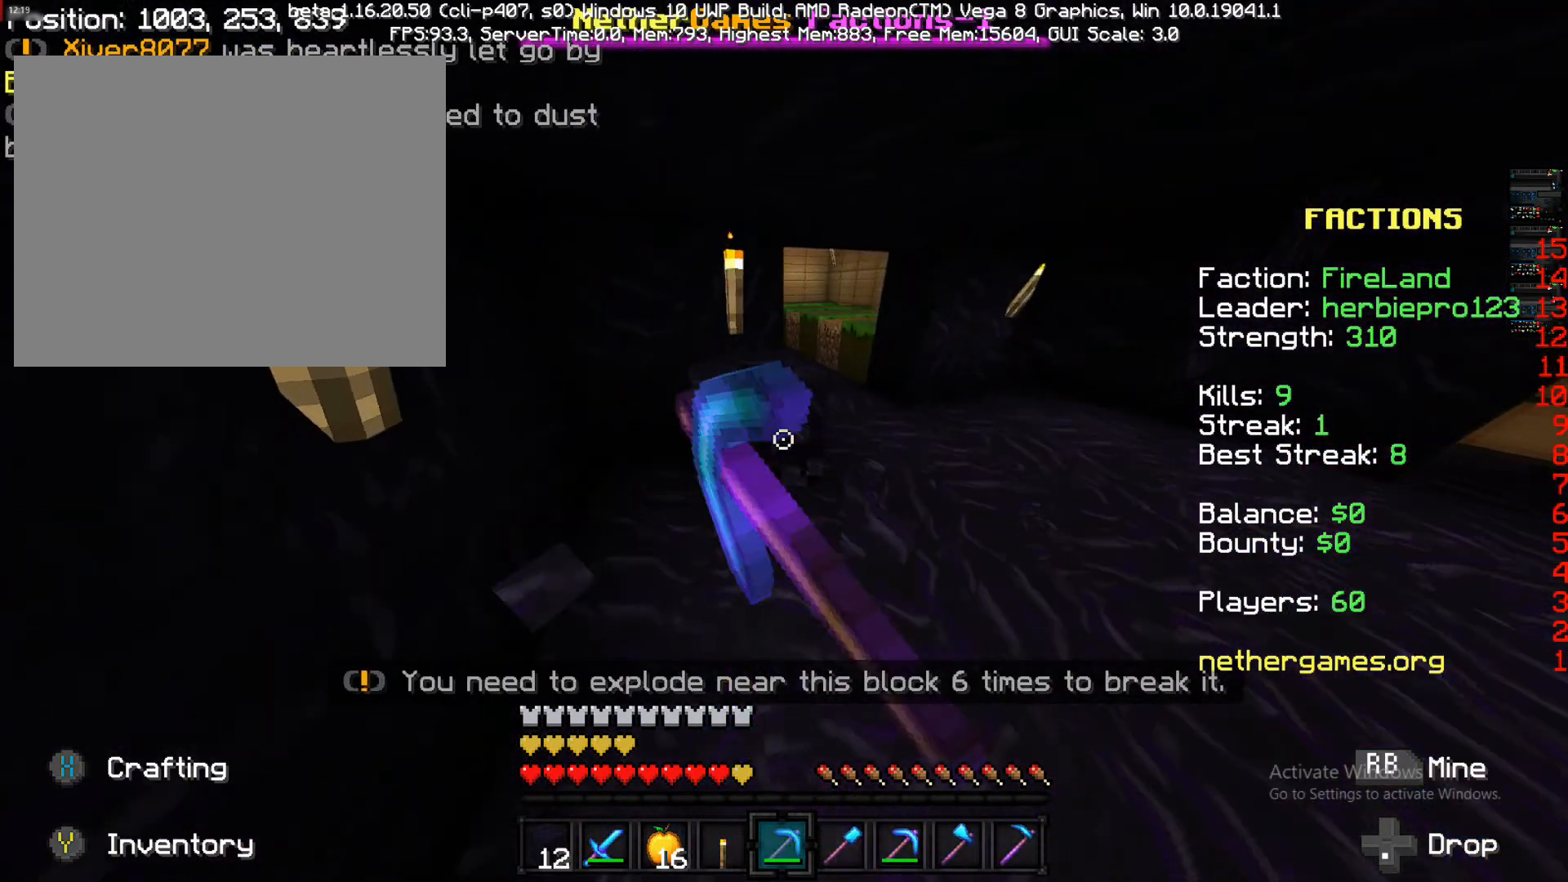
{"dt_ms": 500, "buttons": ["R1"], "left_stick": "up-left", "right_stick": "right", "events": [[167, "right_stick", "down-right"], [483, "right_stick", "right"]]}
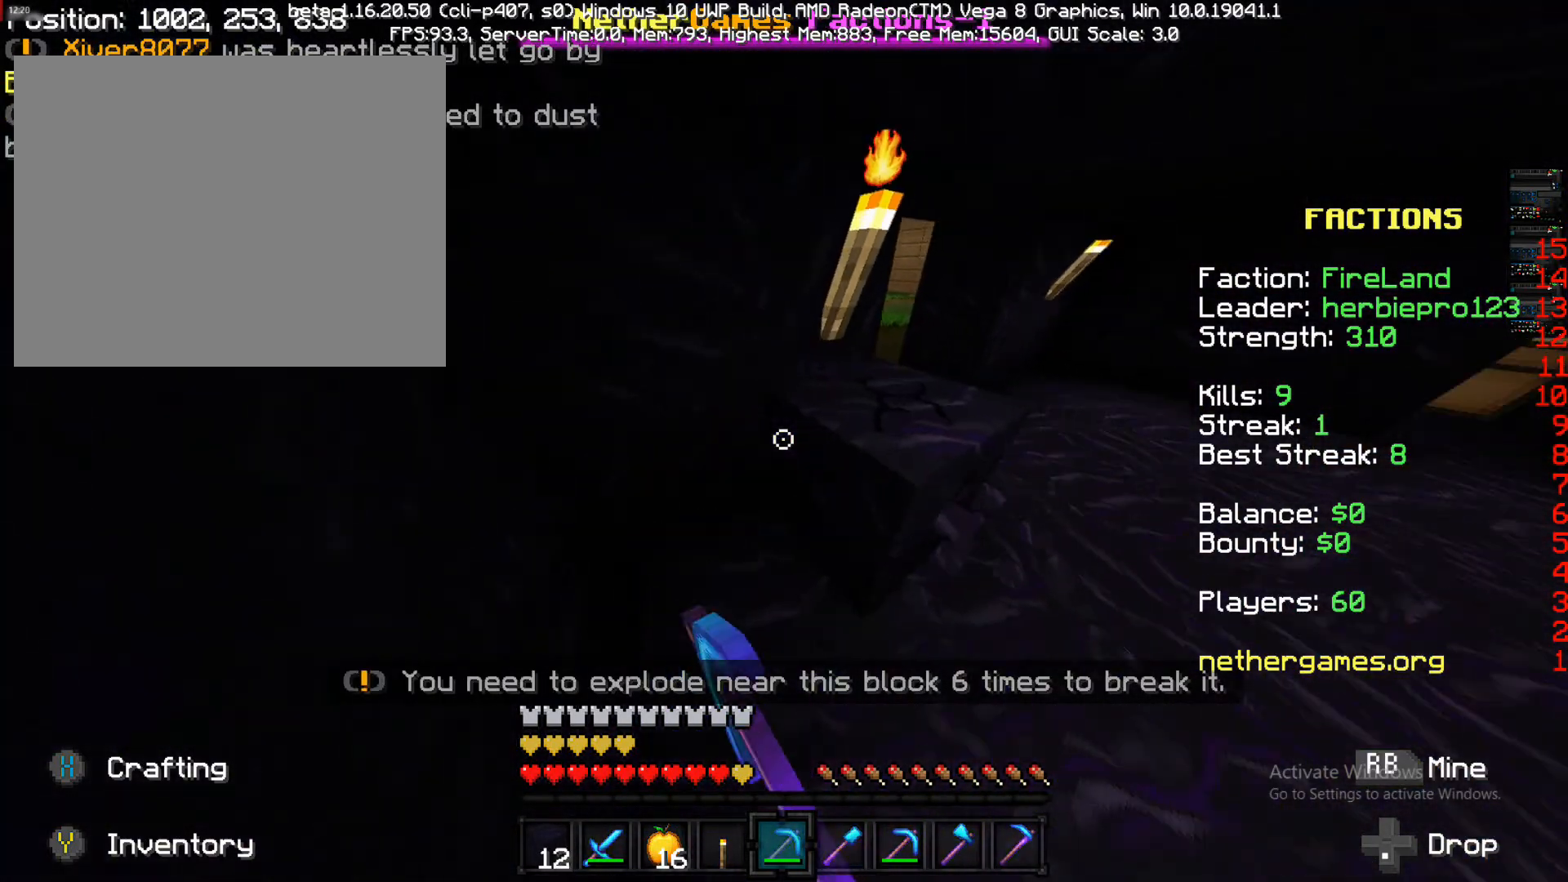
{"dt_ms": 500, "buttons": ["R1"], "left_stick": "left", "right_stick": "center", "events": [[450, "left_stick", "left"], [467, "right_stick", "center"]]}
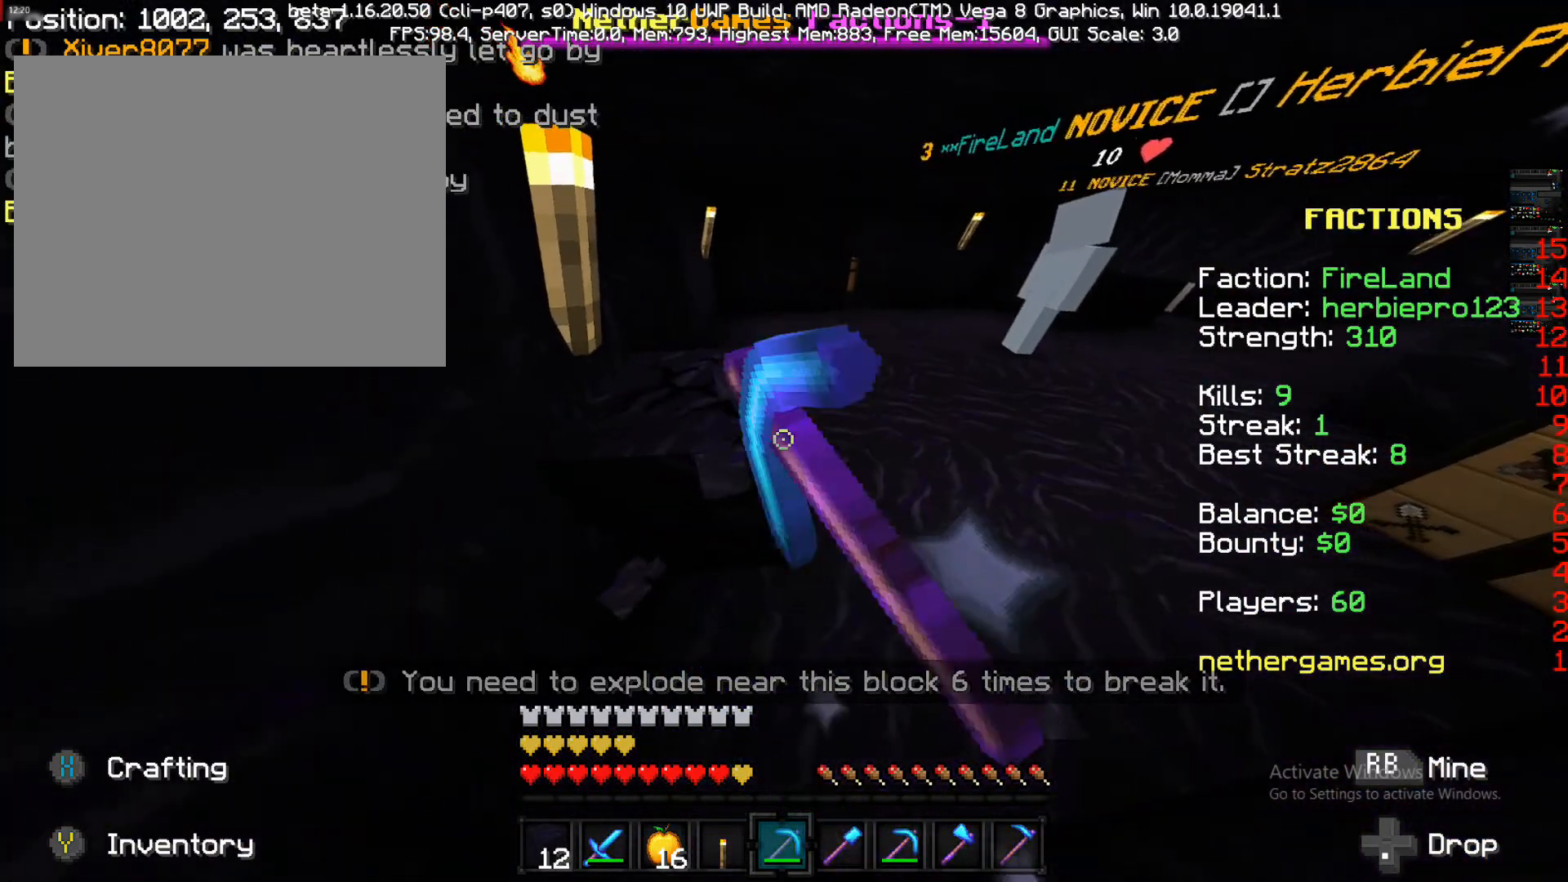
{"dt_ms": 500, "buttons": ["R1"], "left_stick": "up-left", "right_stick": "center", "events": [[217, "left_stick", "up-left"]]}
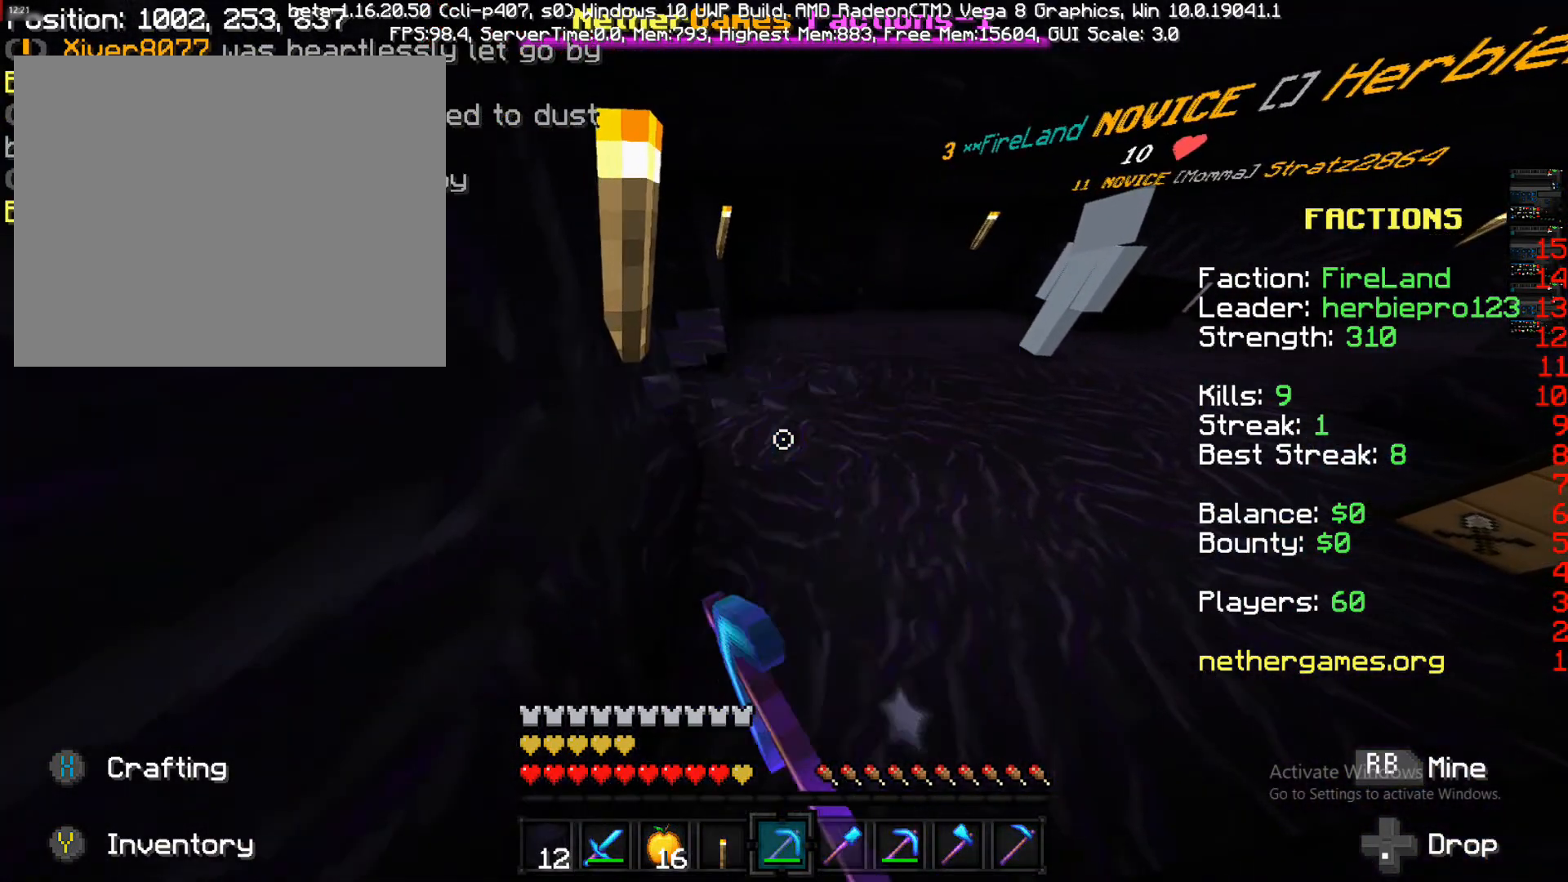
{"dt_ms": 500, "buttons": ["R1"], "left_stick": "up", "right_stick": "up", "events": [[150, "left_stick", "up"], [433, "R1", "up"], [450, "right_stick", "up"], [500, "R1", "down"]]}
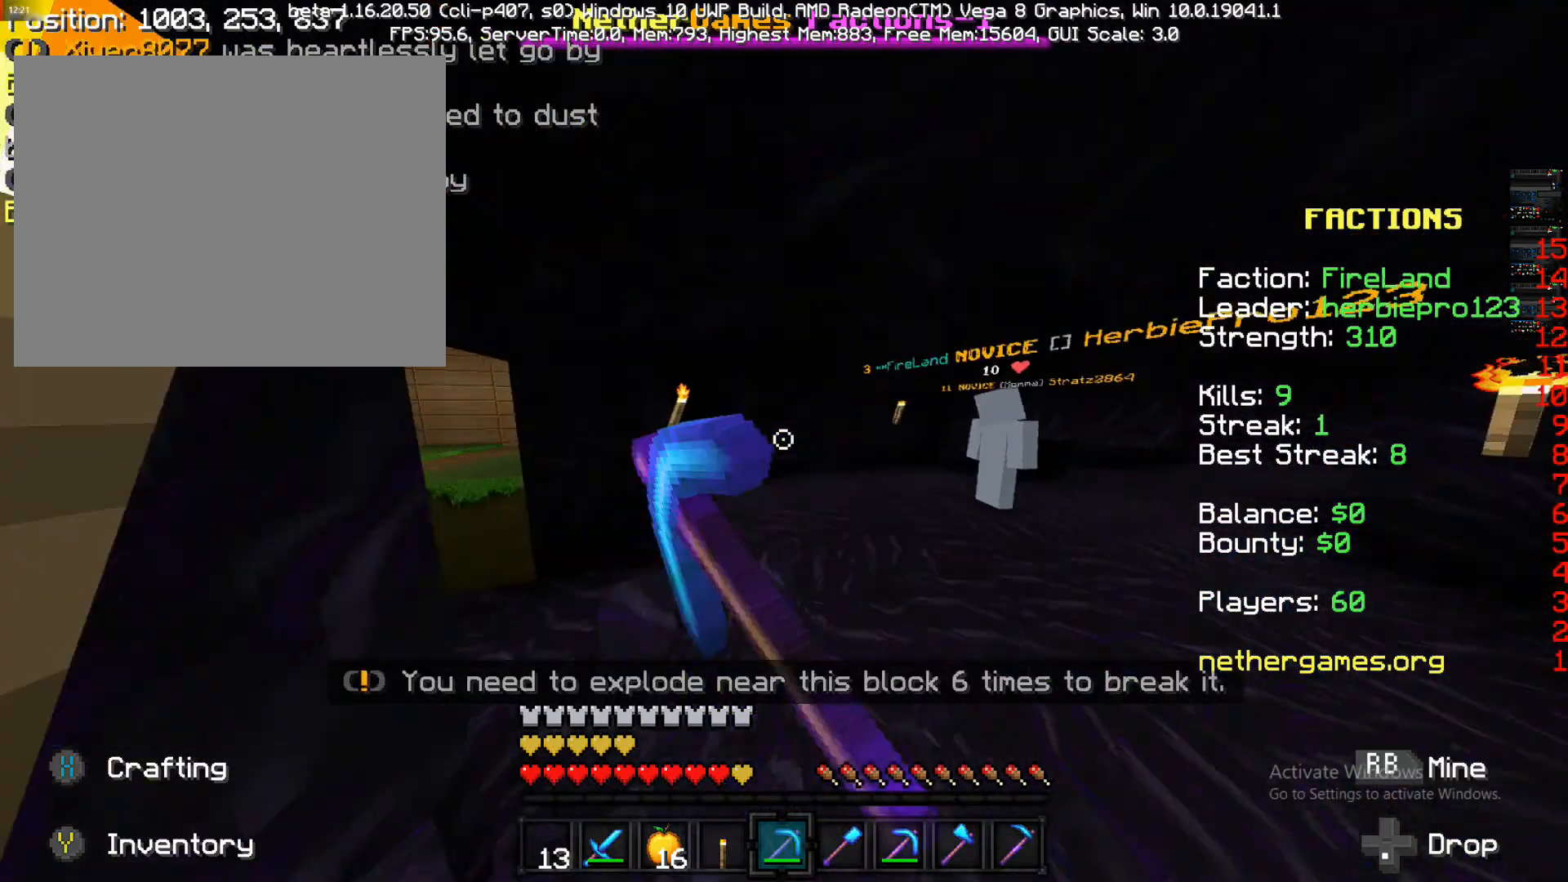
{"dt_ms": 500, "buttons": ["R1"], "left_stick": "up", "right_stick": "up-right", "events": [[167, "right_stick", "center"], [467, "right_stick", "up-right"]]}